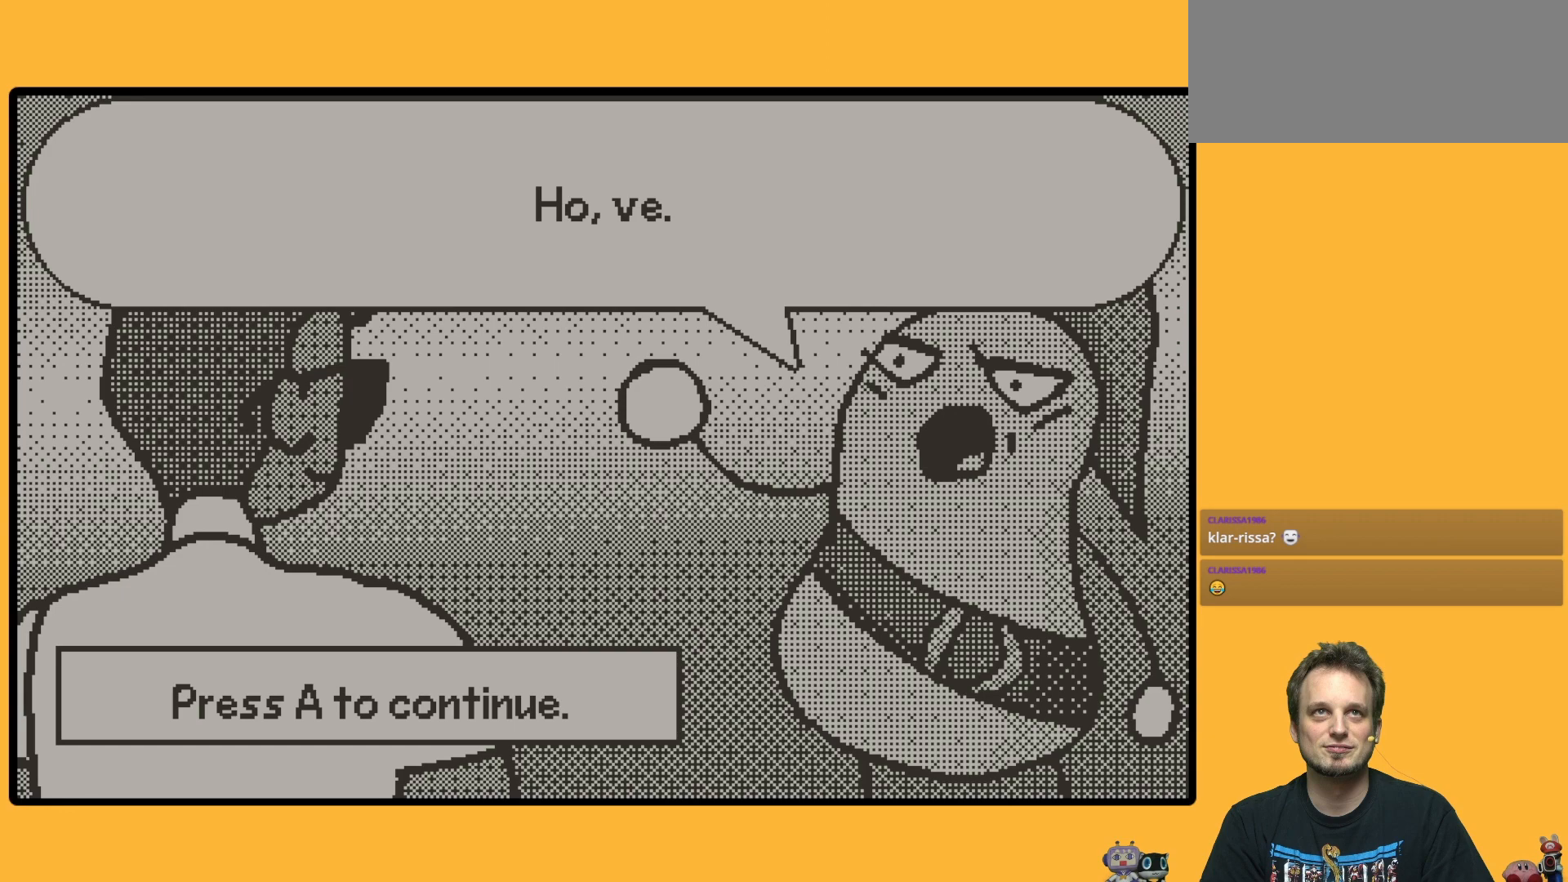
Gameplay with a controller (Nintendo layout); each line is a JSON object with the inputs held at the frame after it. "events" lists button and stick changes between this image and that frame as [ms after this image, input, new state], when the widget could be followed in between. Not read: DPAD_LEFT L3 R3.
{"buttons": [], "left_stick": "down", "events": []}
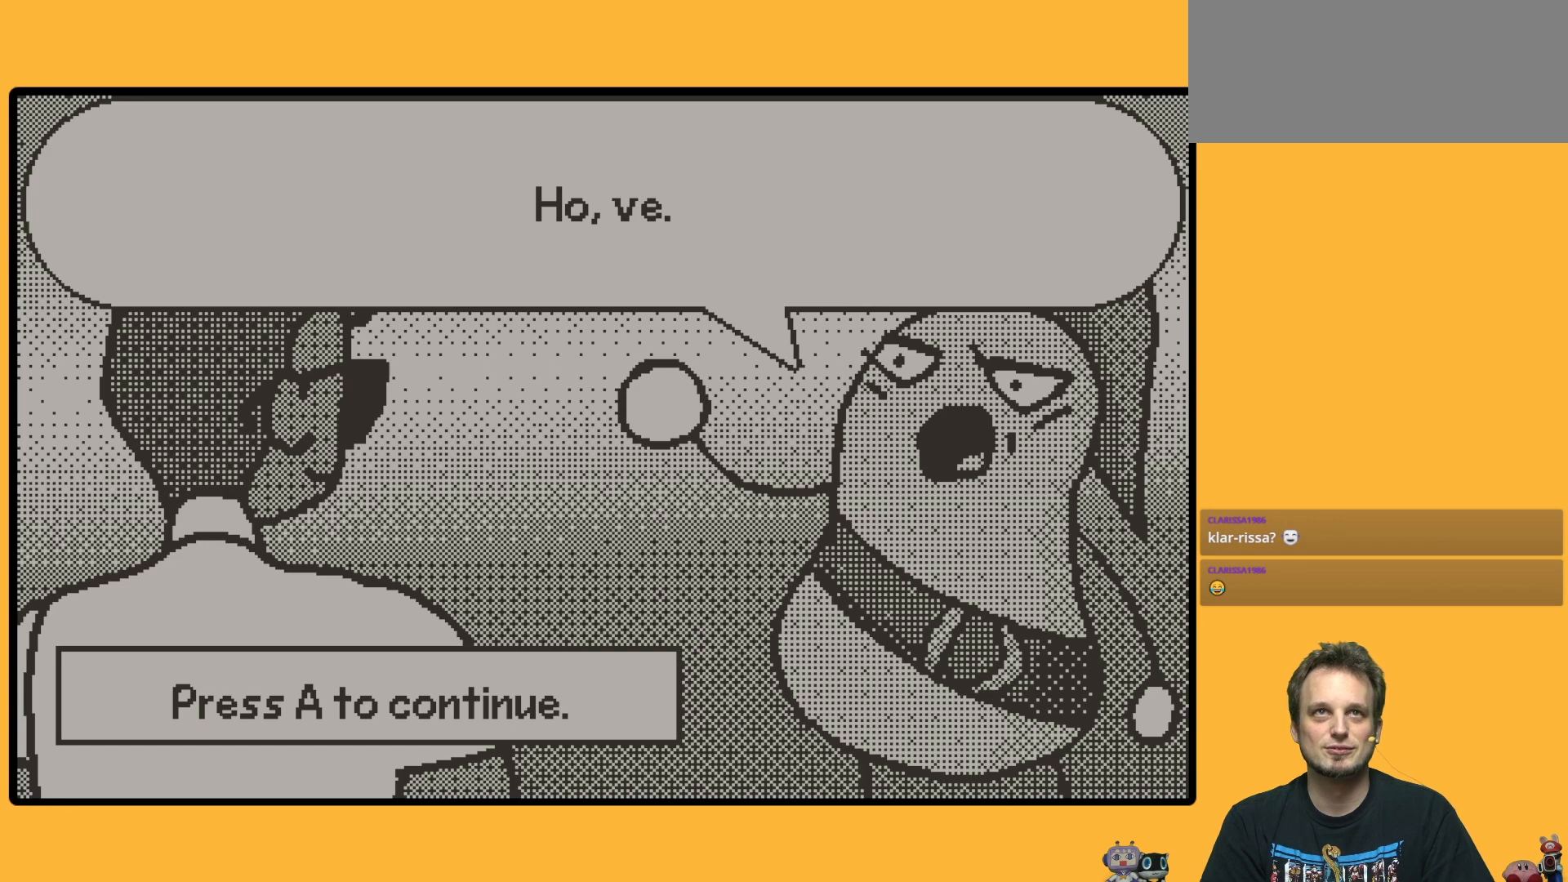
{"buttons": [], "left_stick": "down", "events": []}
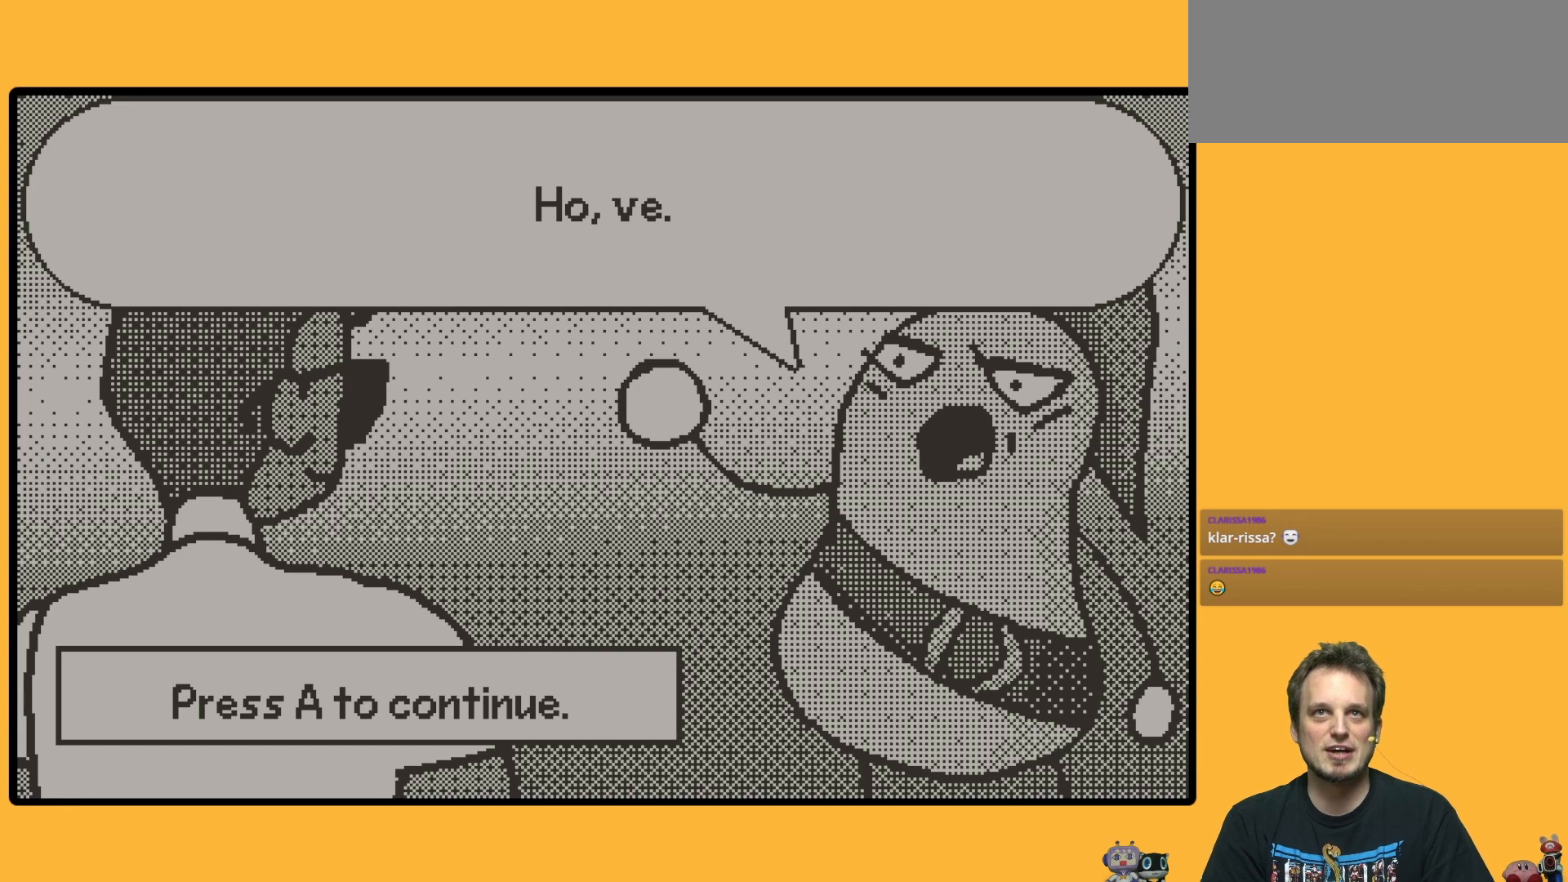
{"buttons": ["A"], "left_stick": "down", "events": [[350, "A", "down"]]}
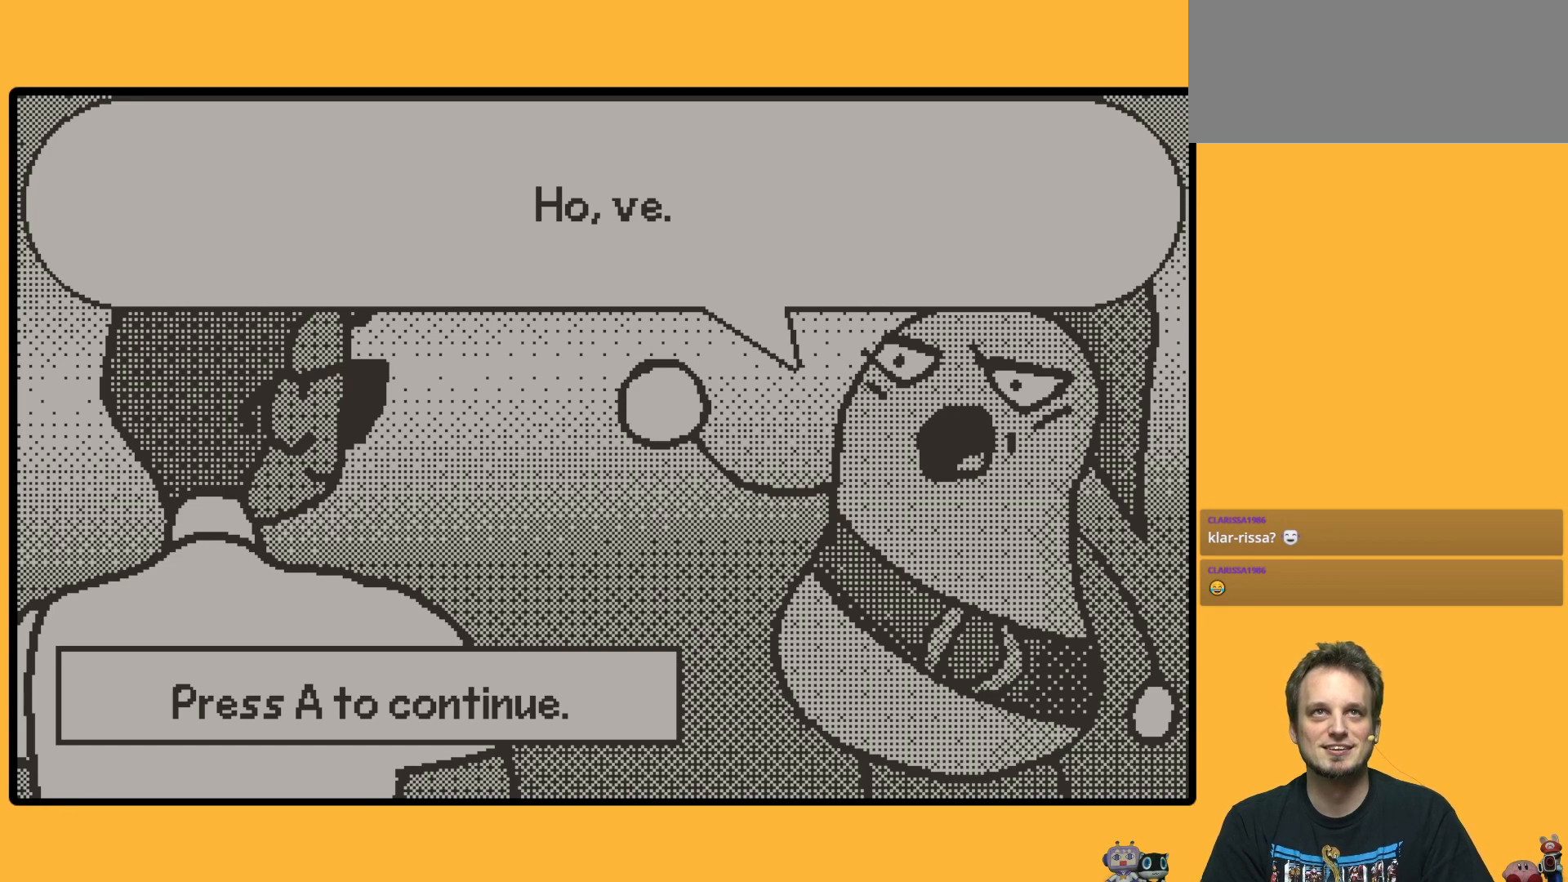
{"buttons": [], "left_stick": "down", "events": [[200, "A", "up"]]}
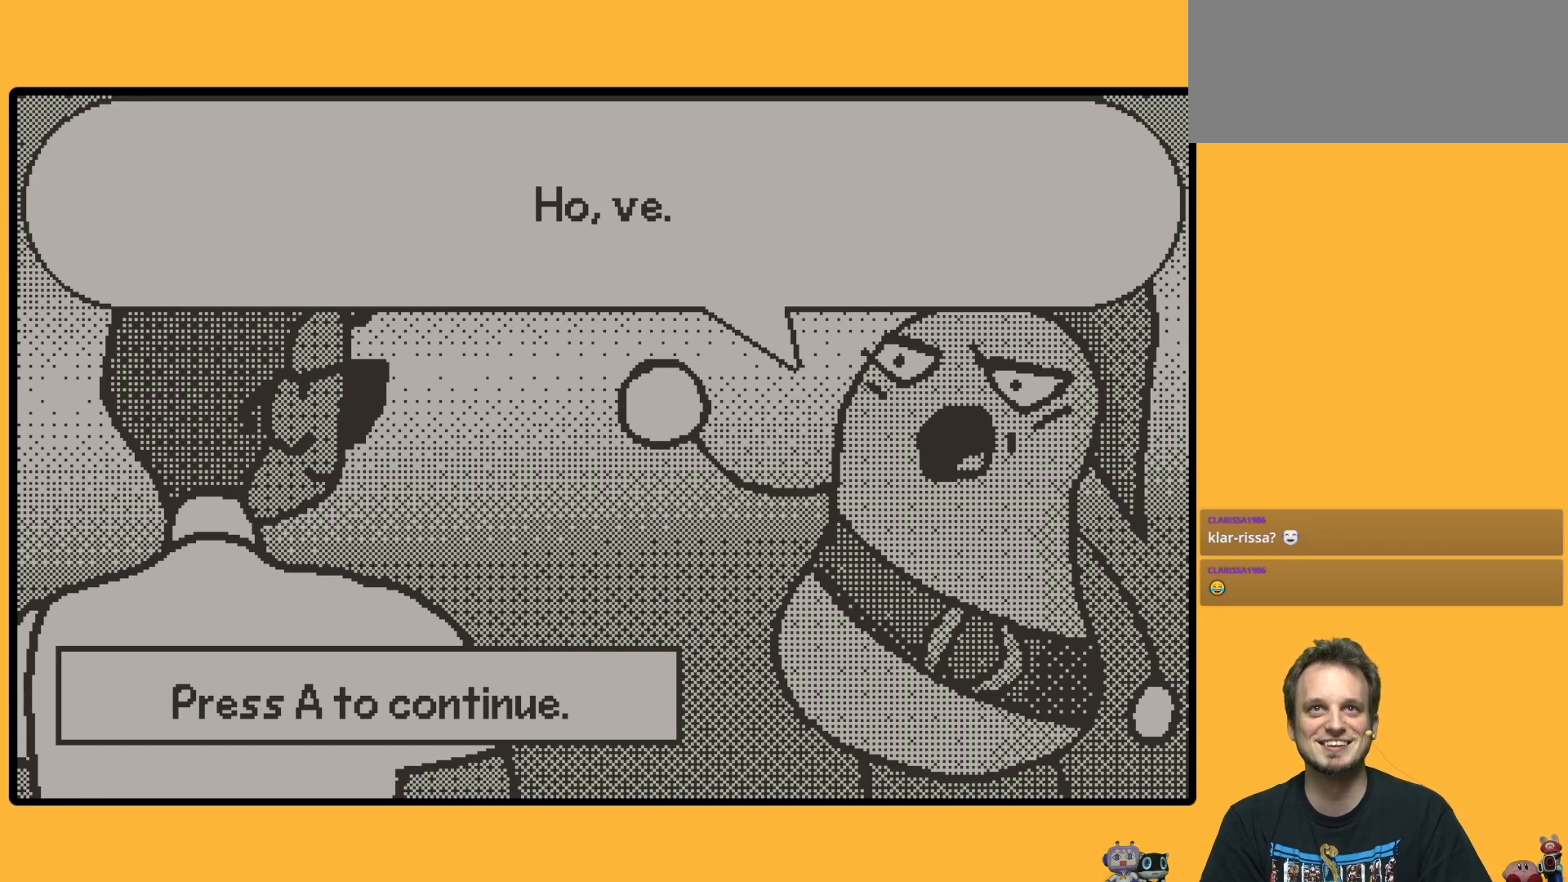
{"buttons": [], "left_stick": "down", "events": []}
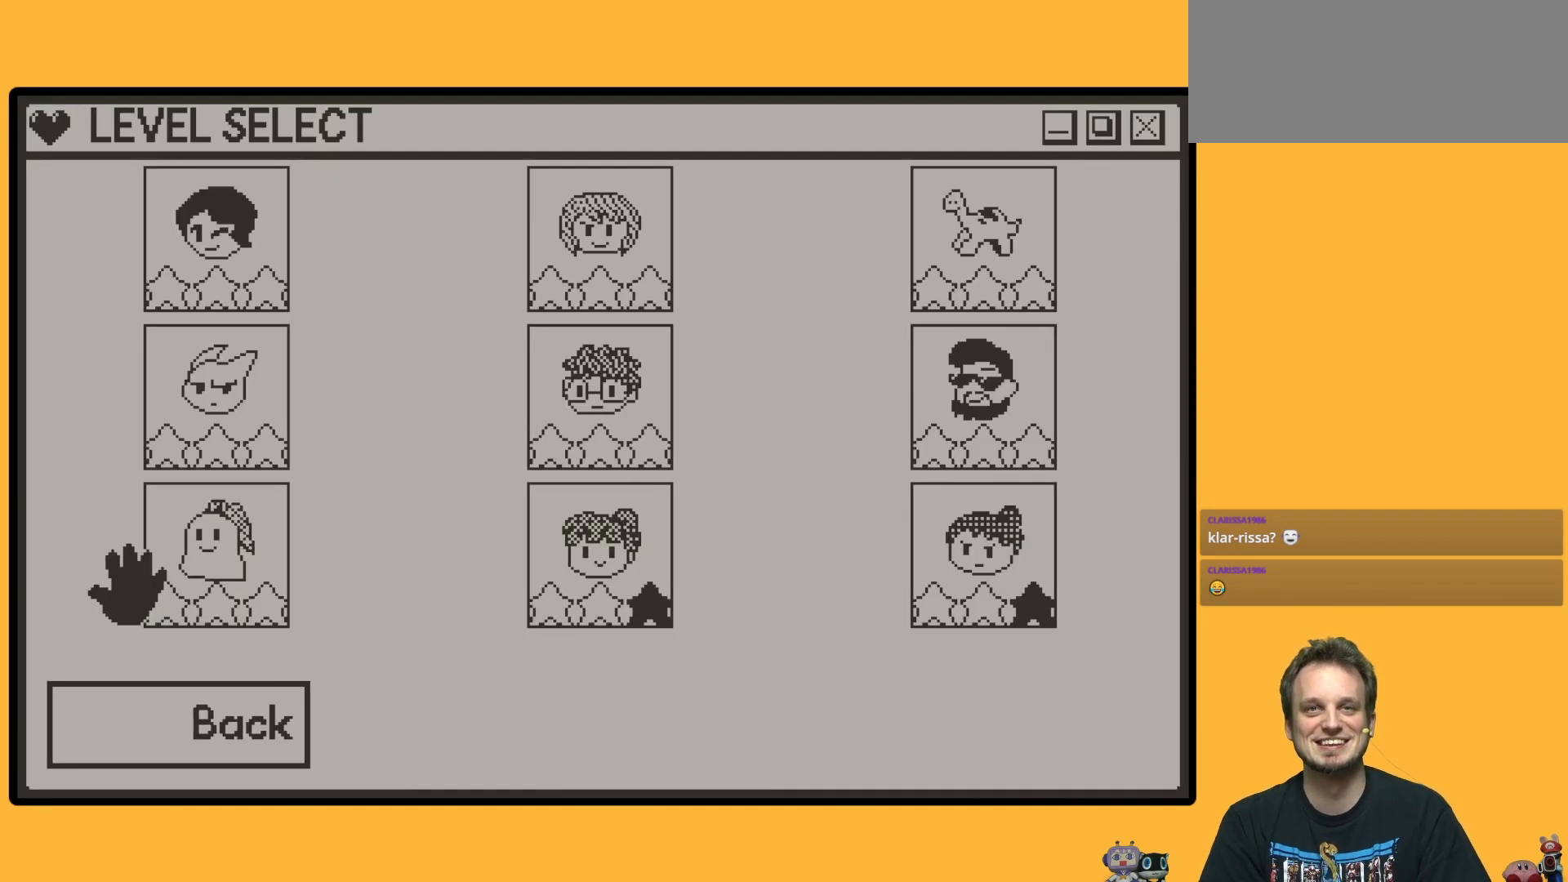
{"buttons": [], "left_stick": "down", "events": []}
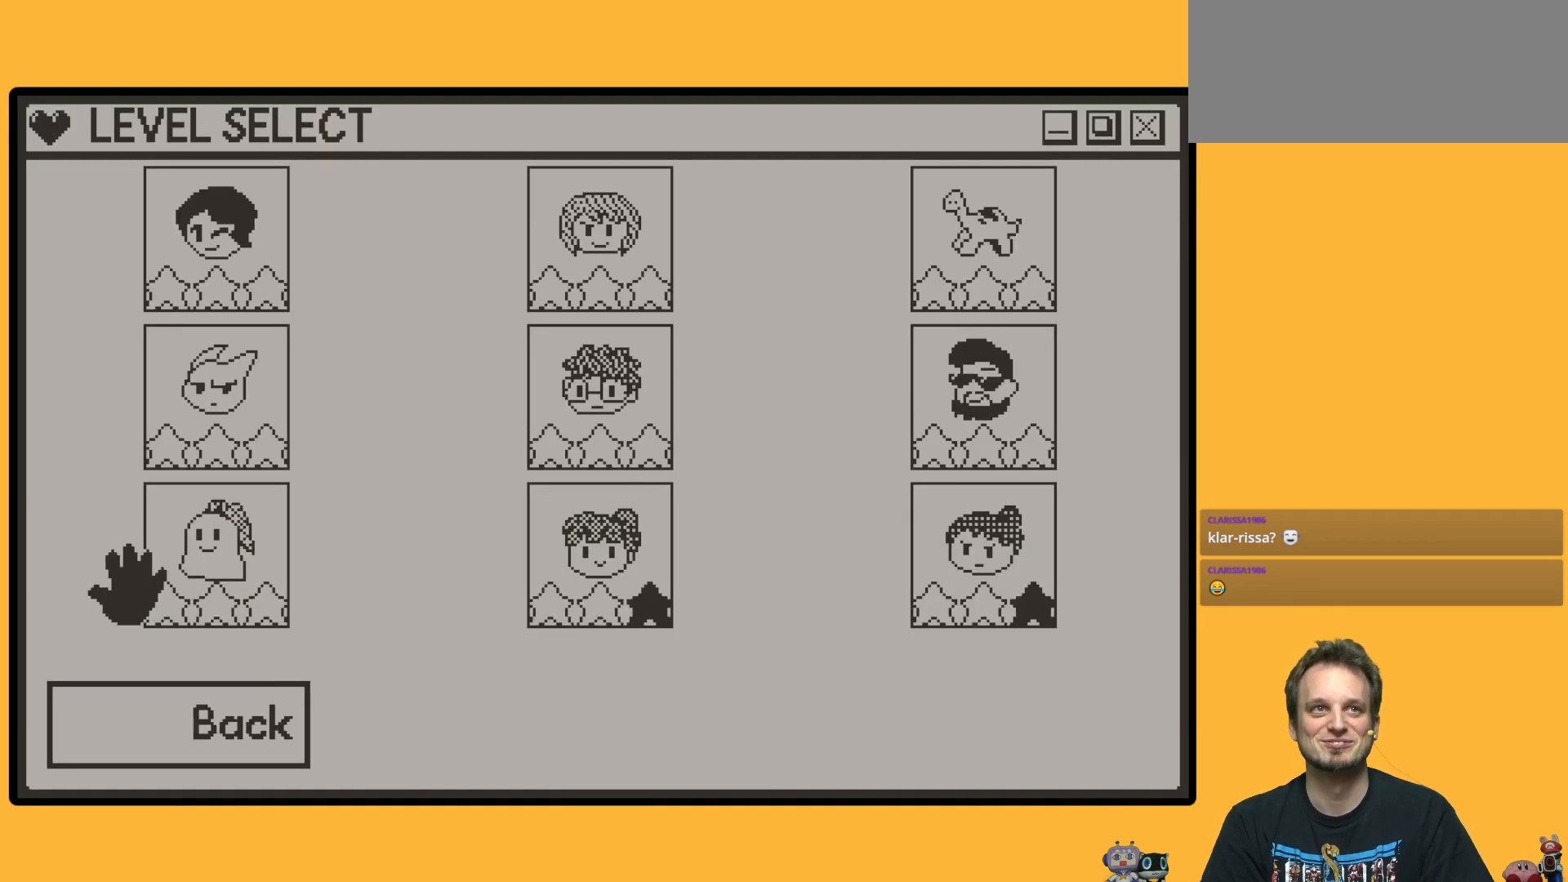
{"buttons": [], "left_stick": "down", "events": []}
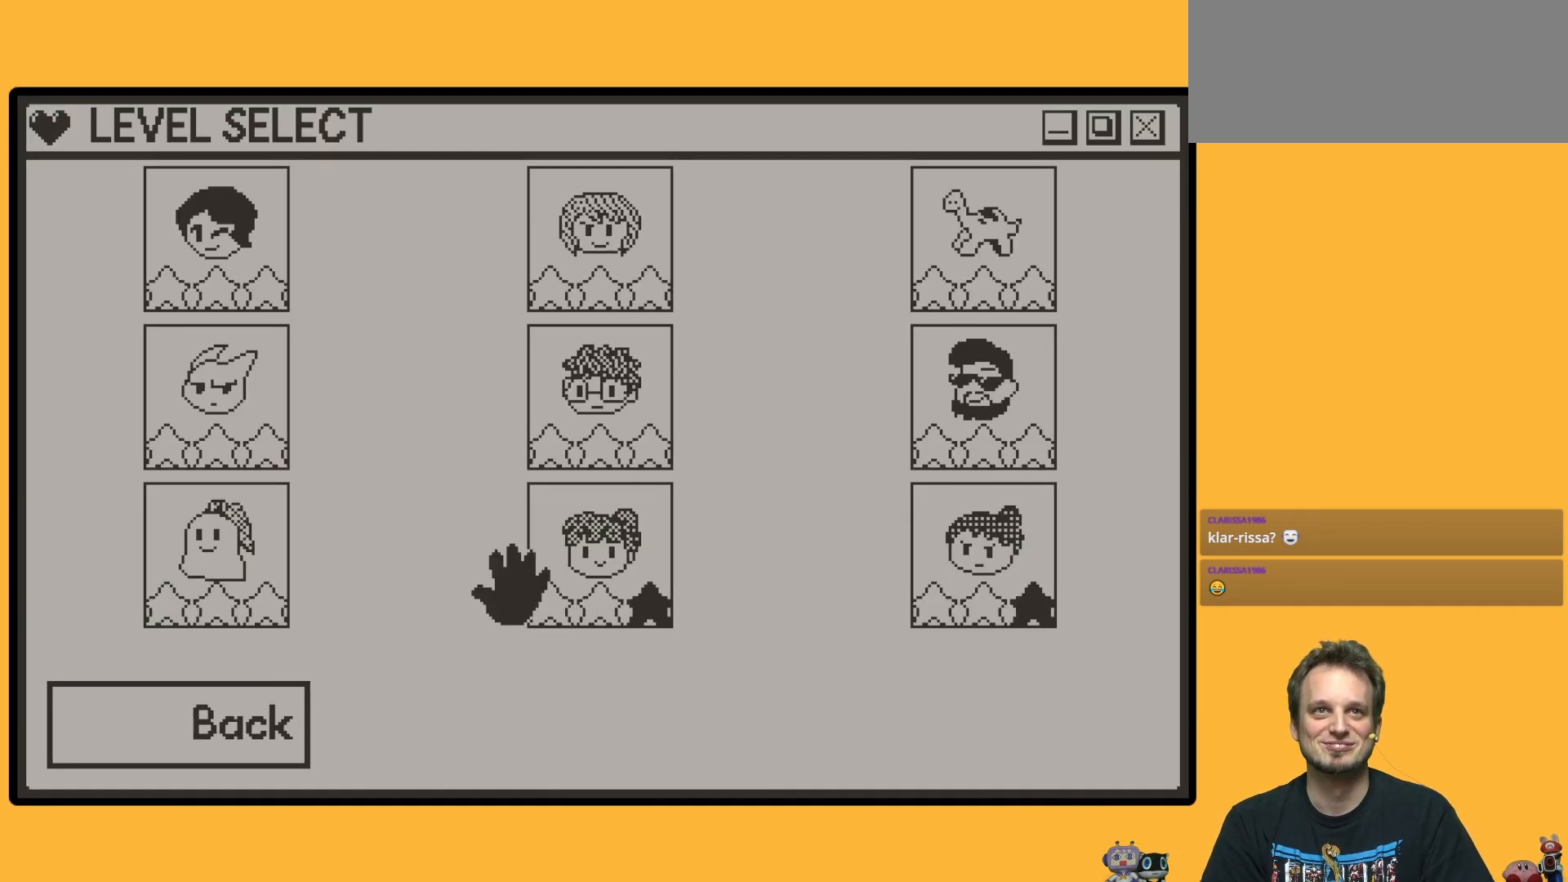
{"buttons": [], "left_stick": "down", "events": []}
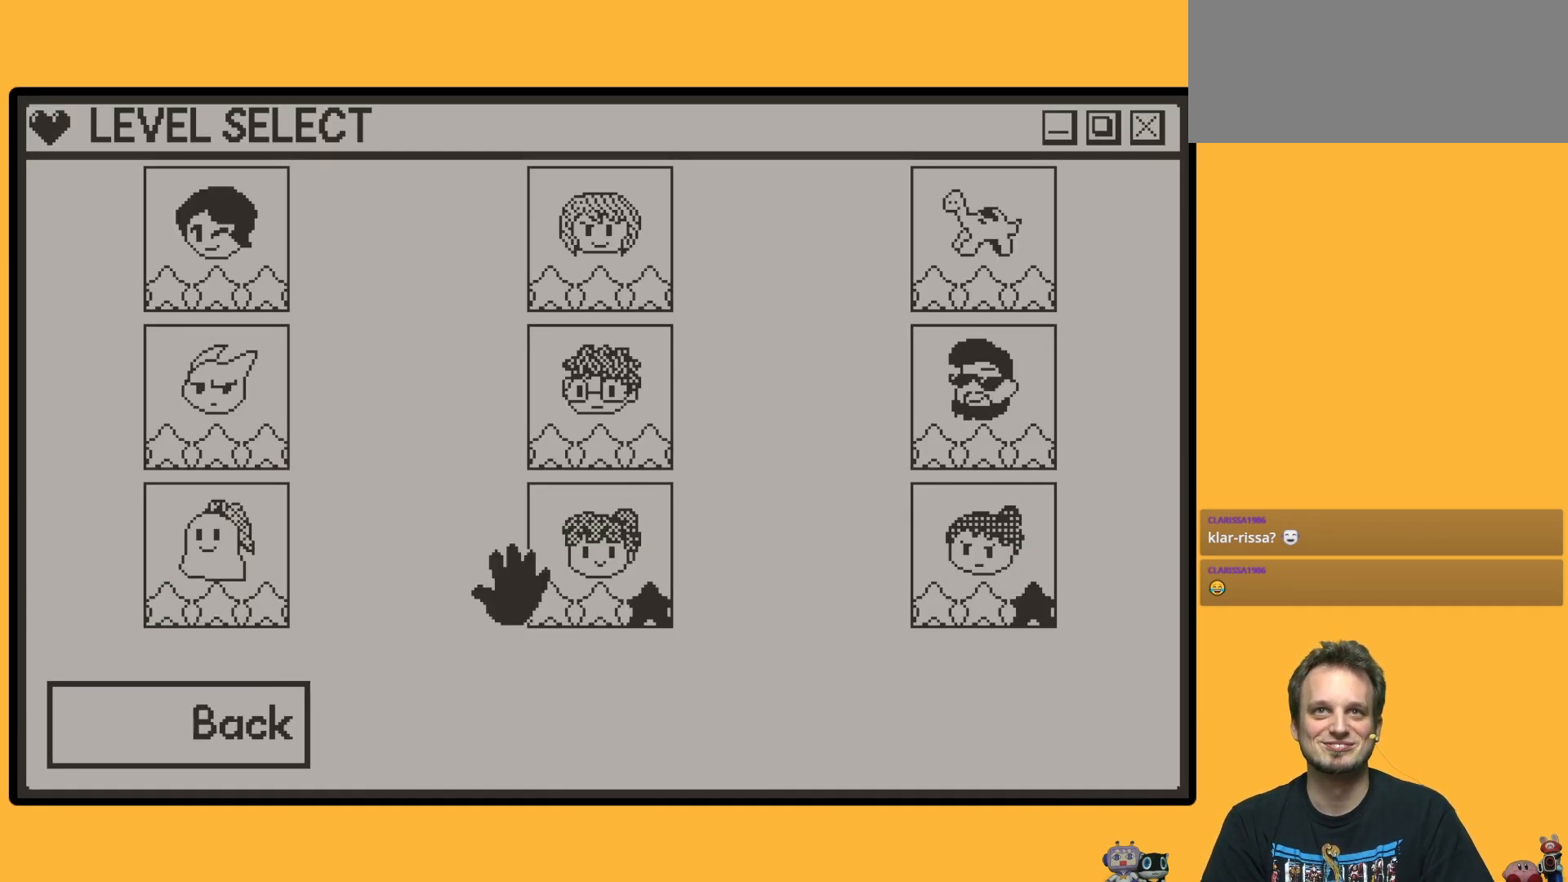
{"buttons": [], "left_stick": "down", "events": []}
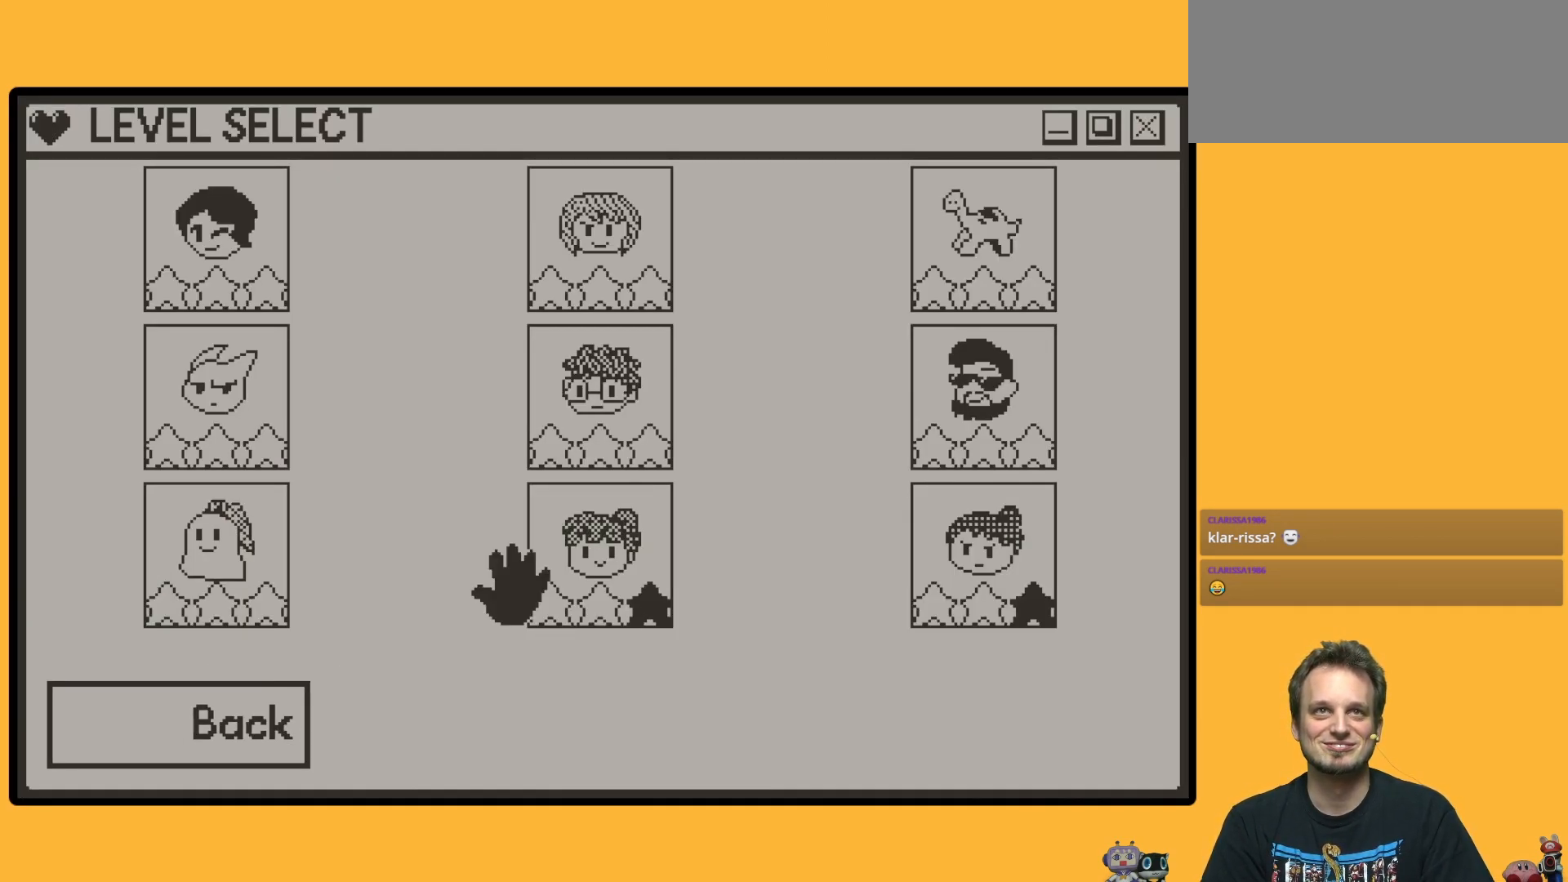
{"buttons": [], "left_stick": "down", "events": []}
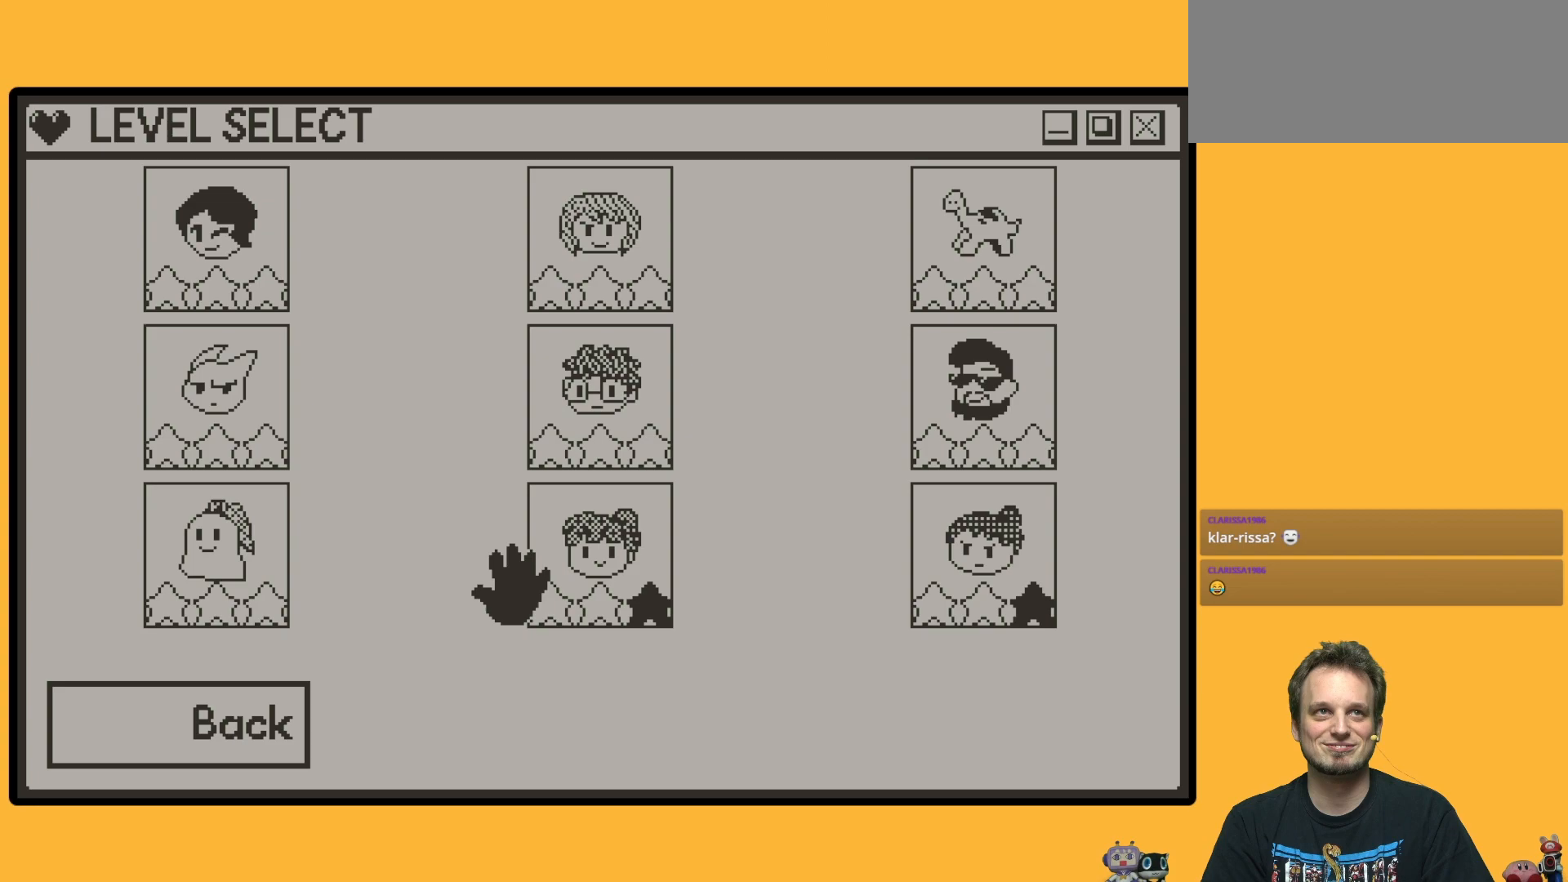
{"buttons": [], "left_stick": "down", "events": []}
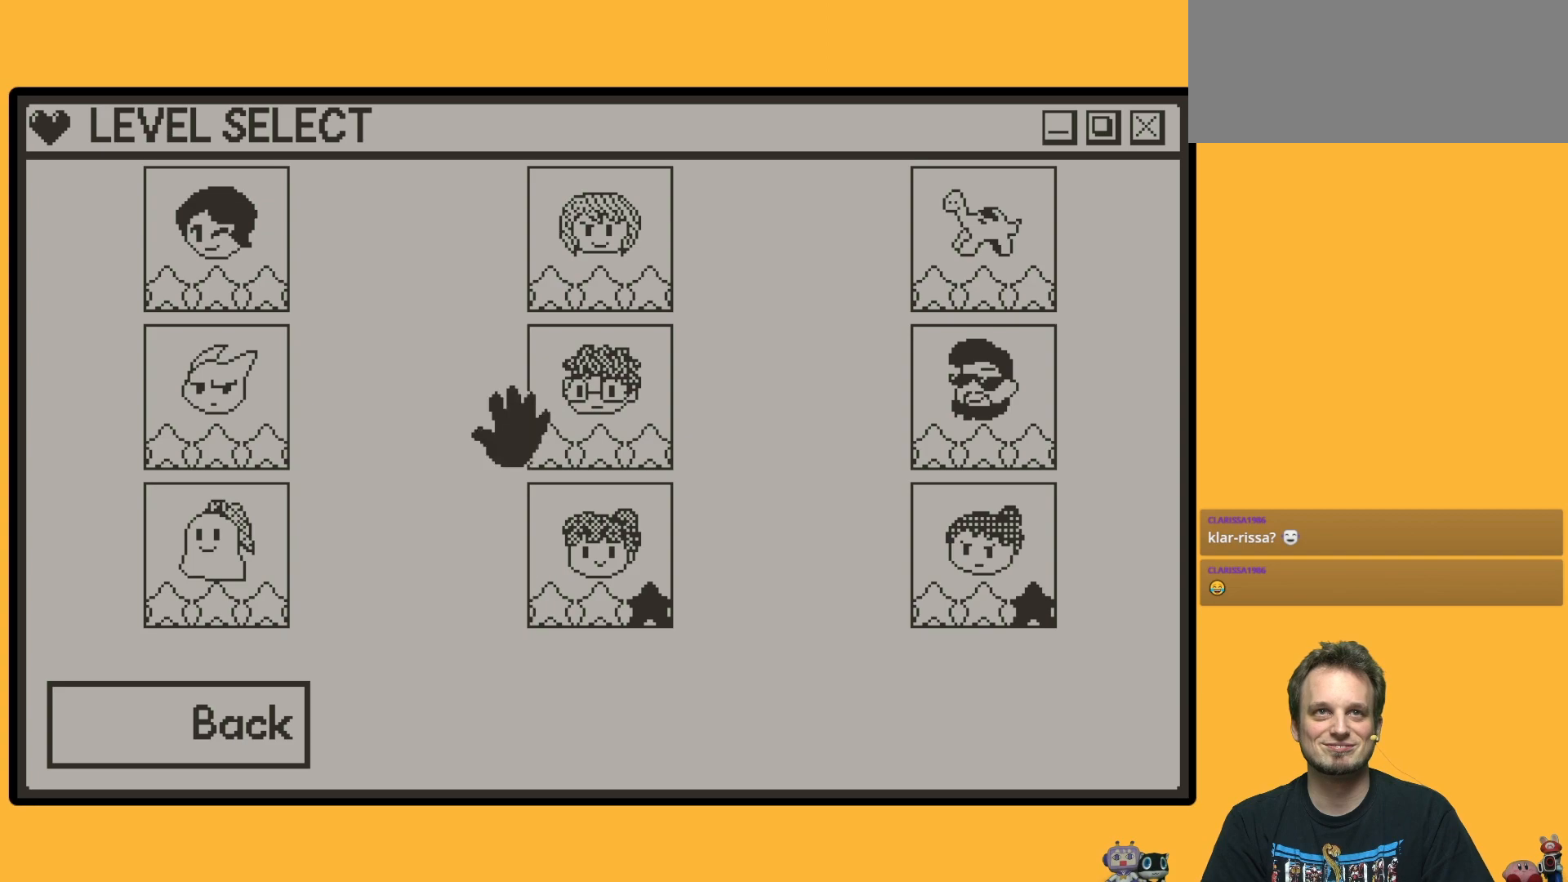
{"buttons": [], "left_stick": "down", "events": []}
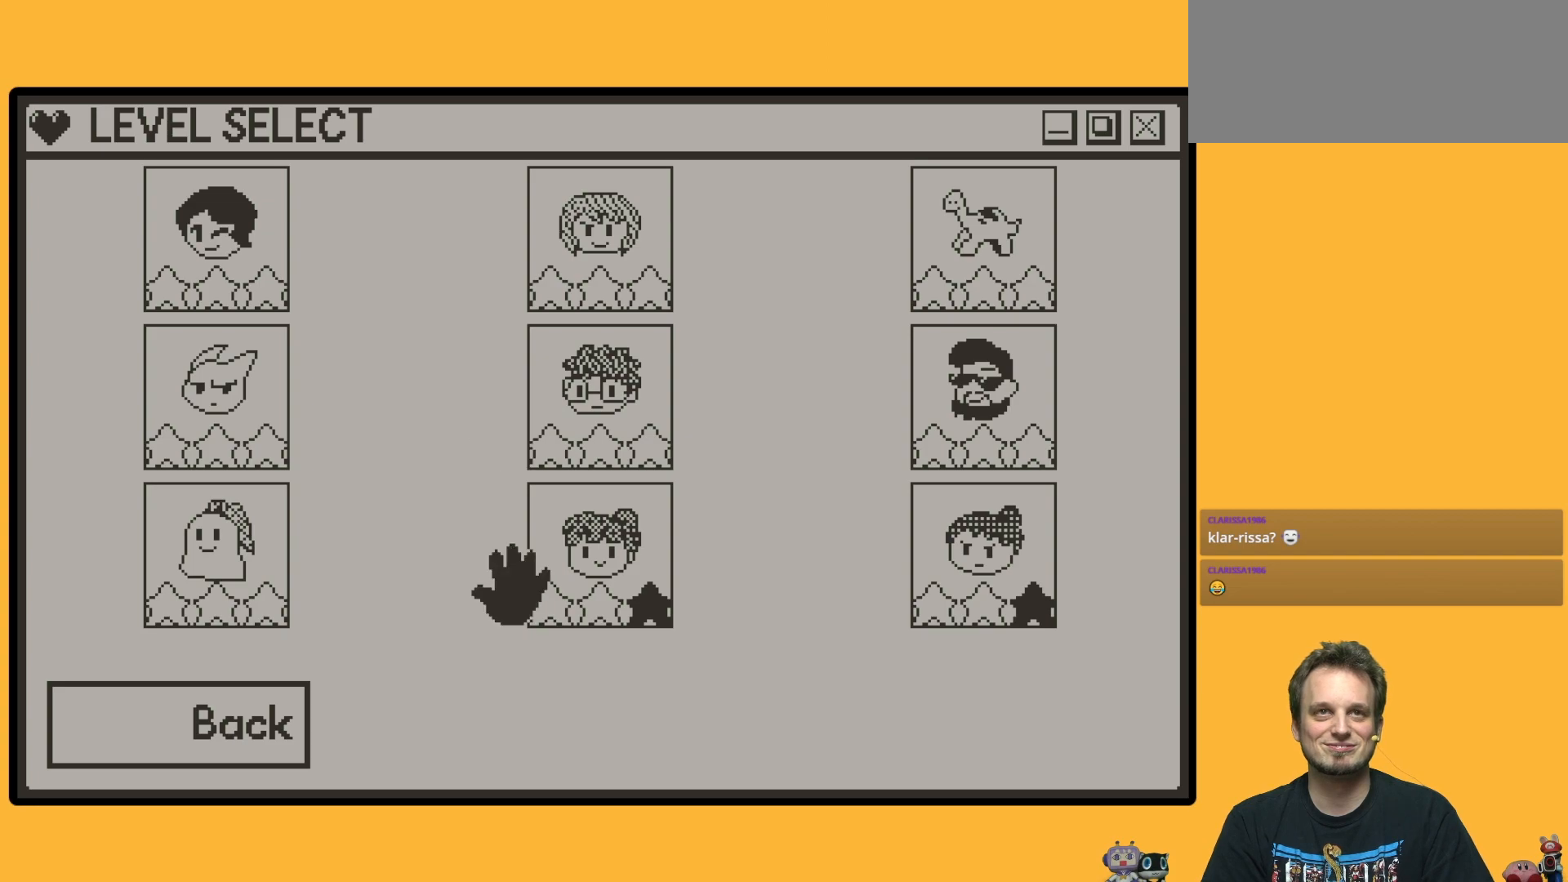
{"buttons": [], "left_stick": "down", "events": [[133, "A", "down"], [300, "A", "up"]]}
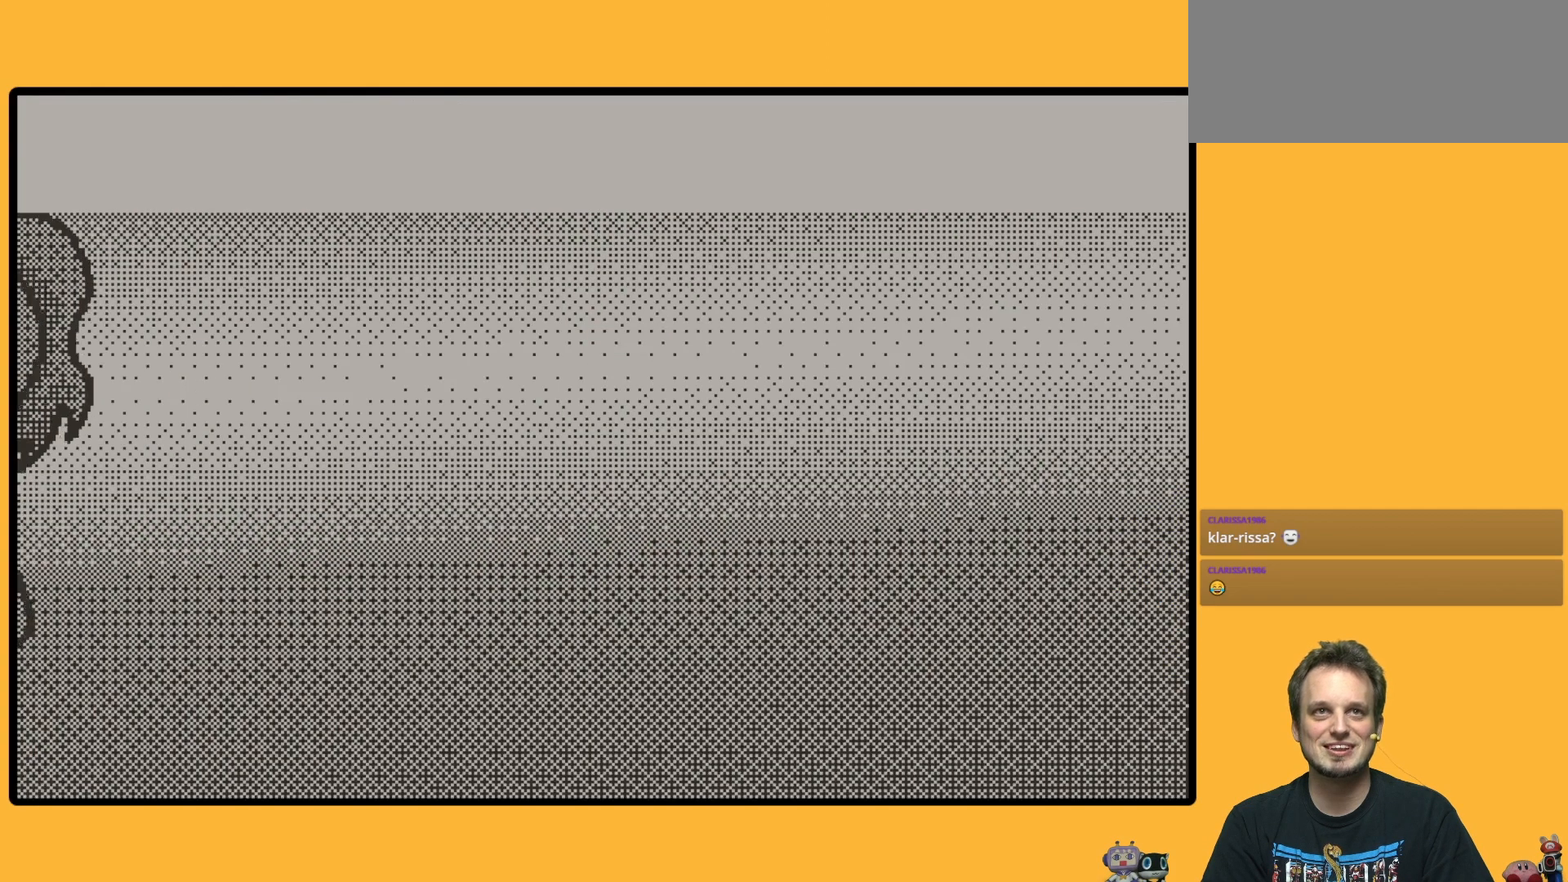
{"buttons": [], "left_stick": "down", "events": []}
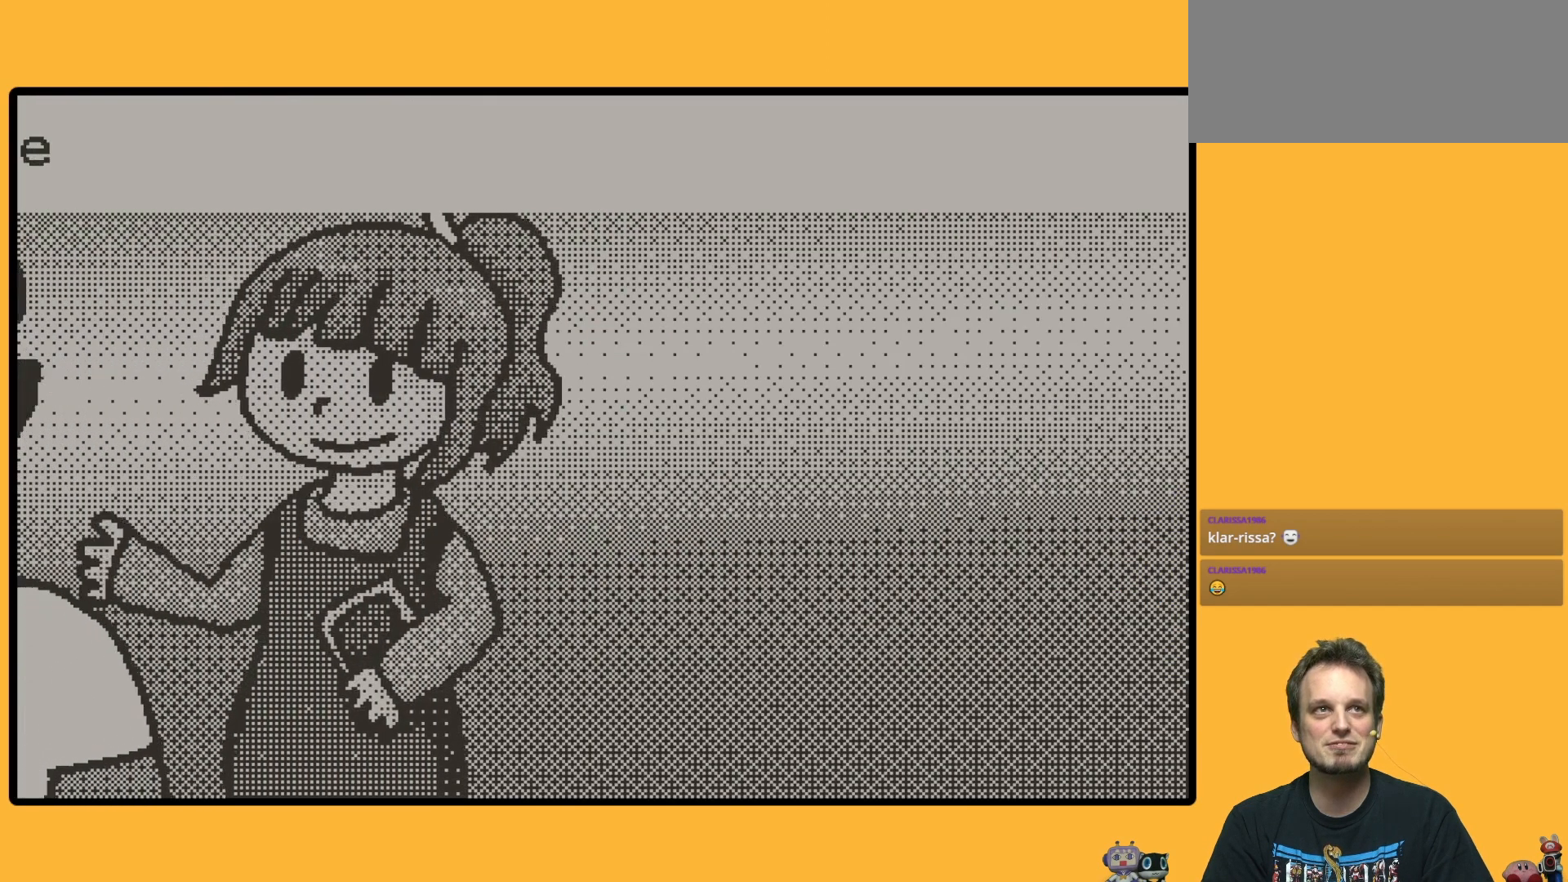
{"buttons": [], "left_stick": "down", "events": []}
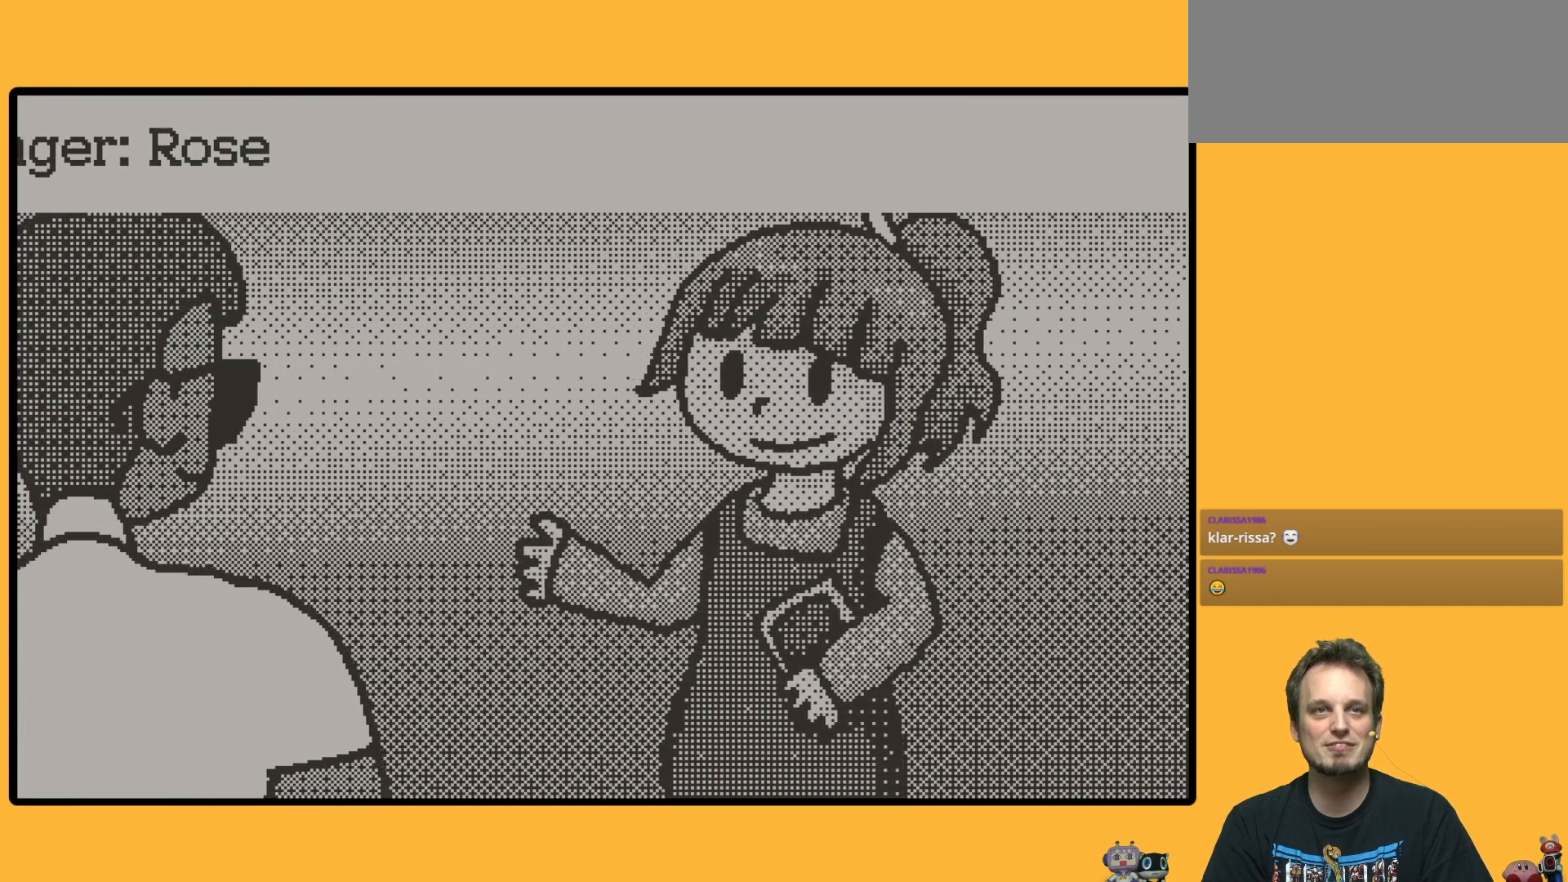
{"buttons": [], "left_stick": "down", "events": []}
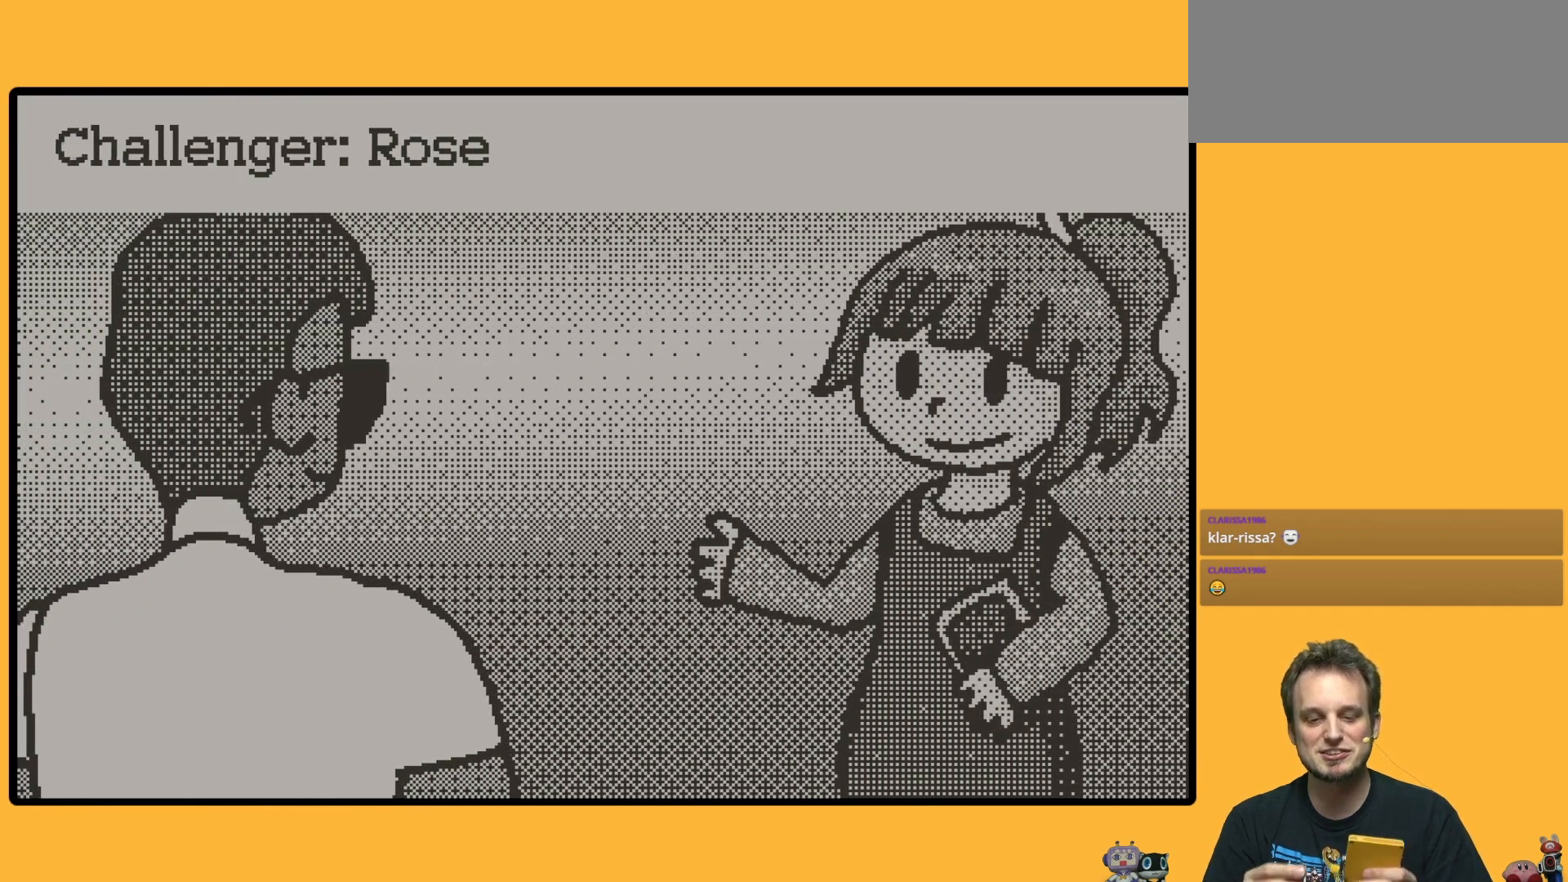
{"buttons": [], "left_stick": "down", "events": []}
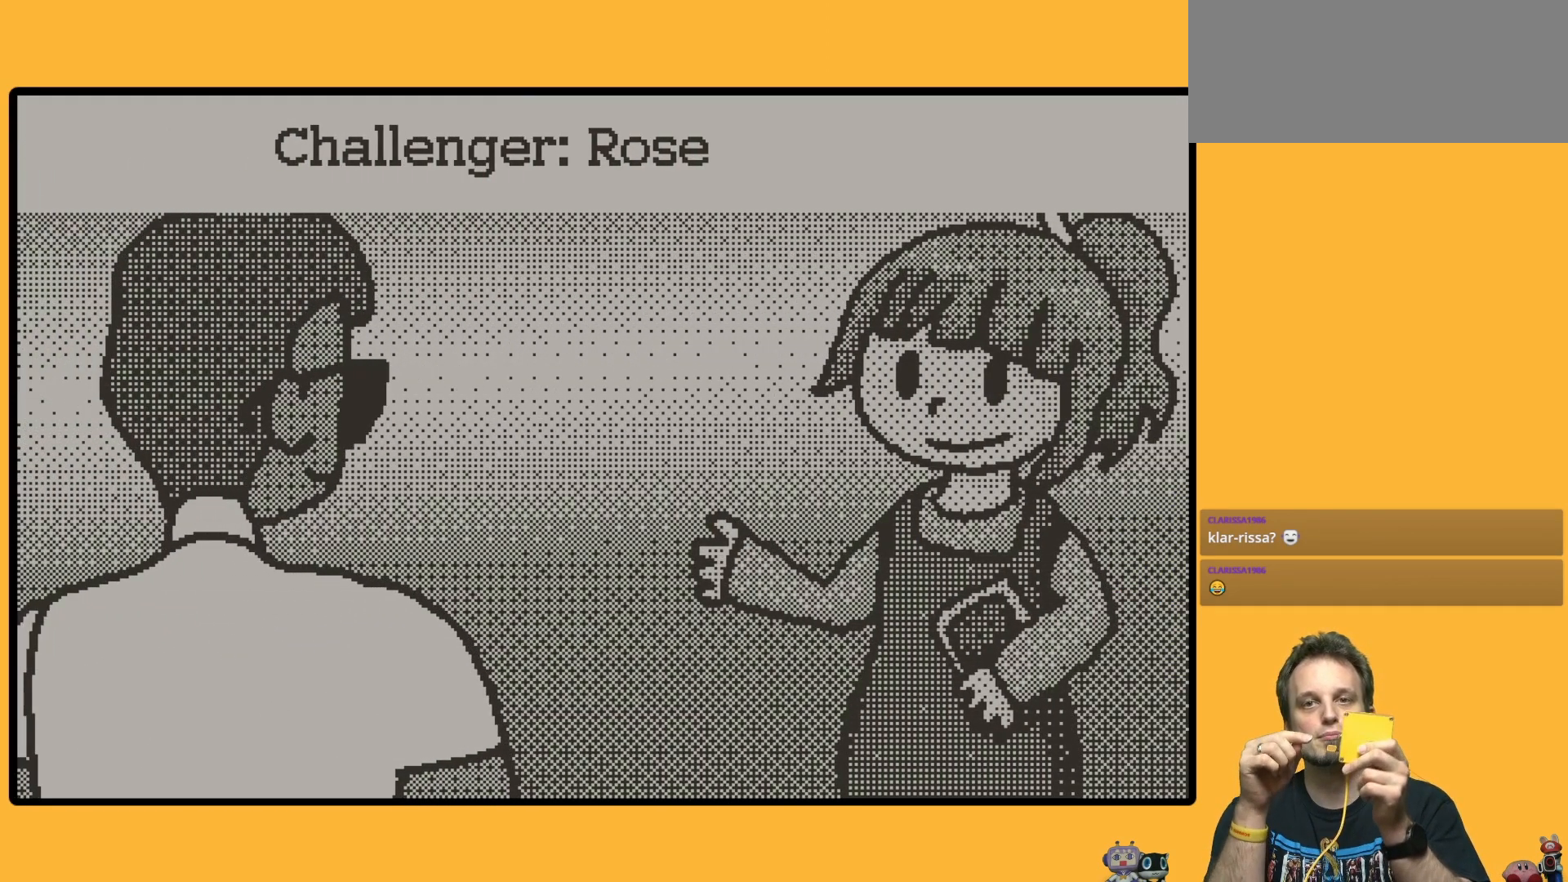
{"buttons": [], "left_stick": "down", "events": []}
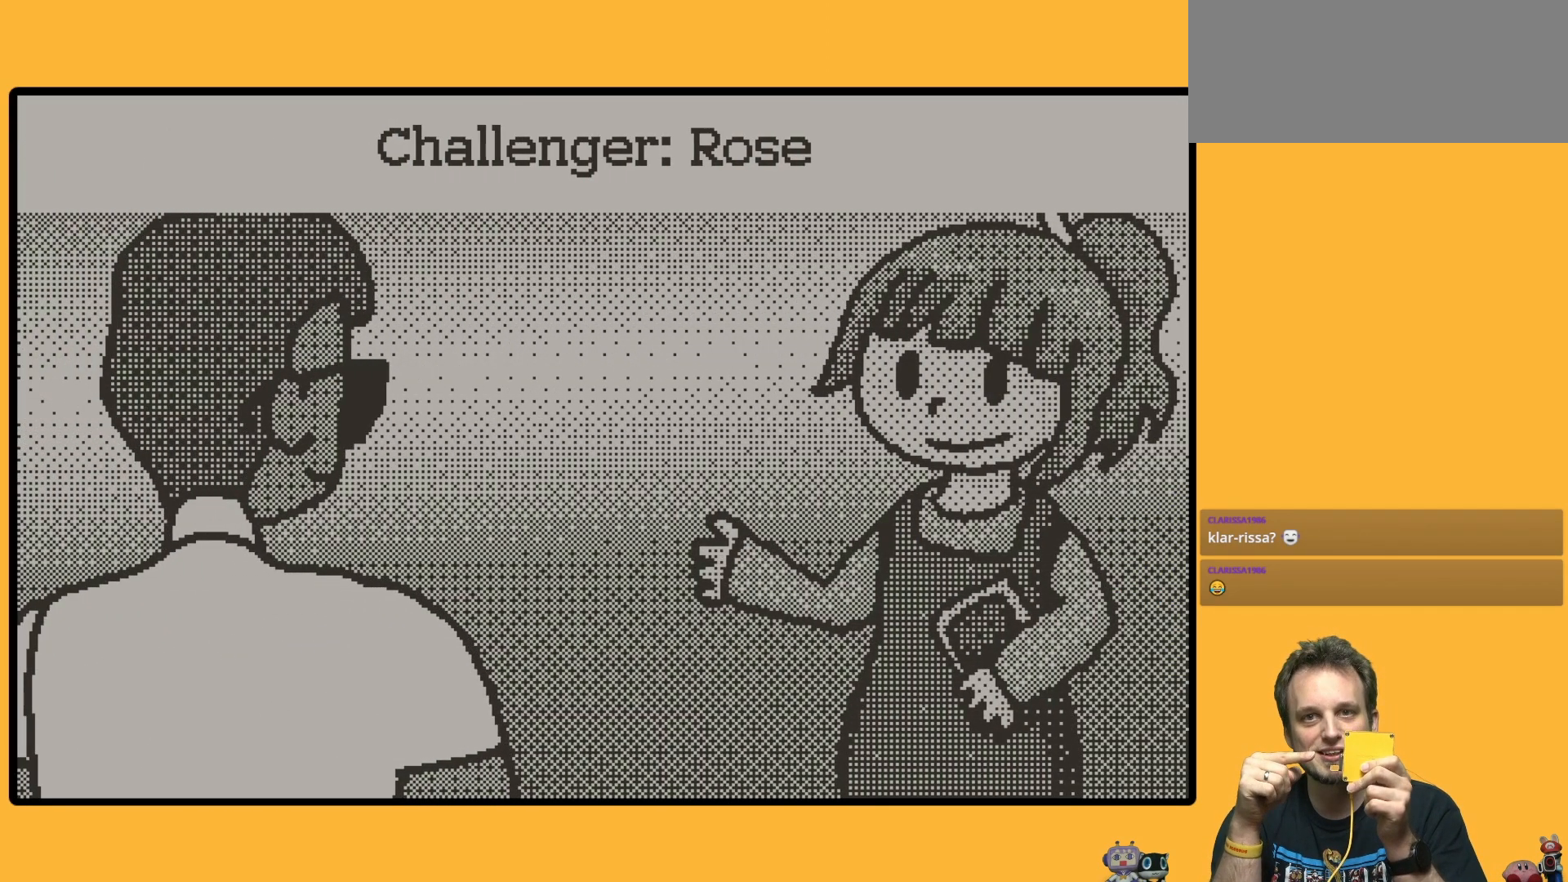
{"buttons": [], "left_stick": "down", "events": []}
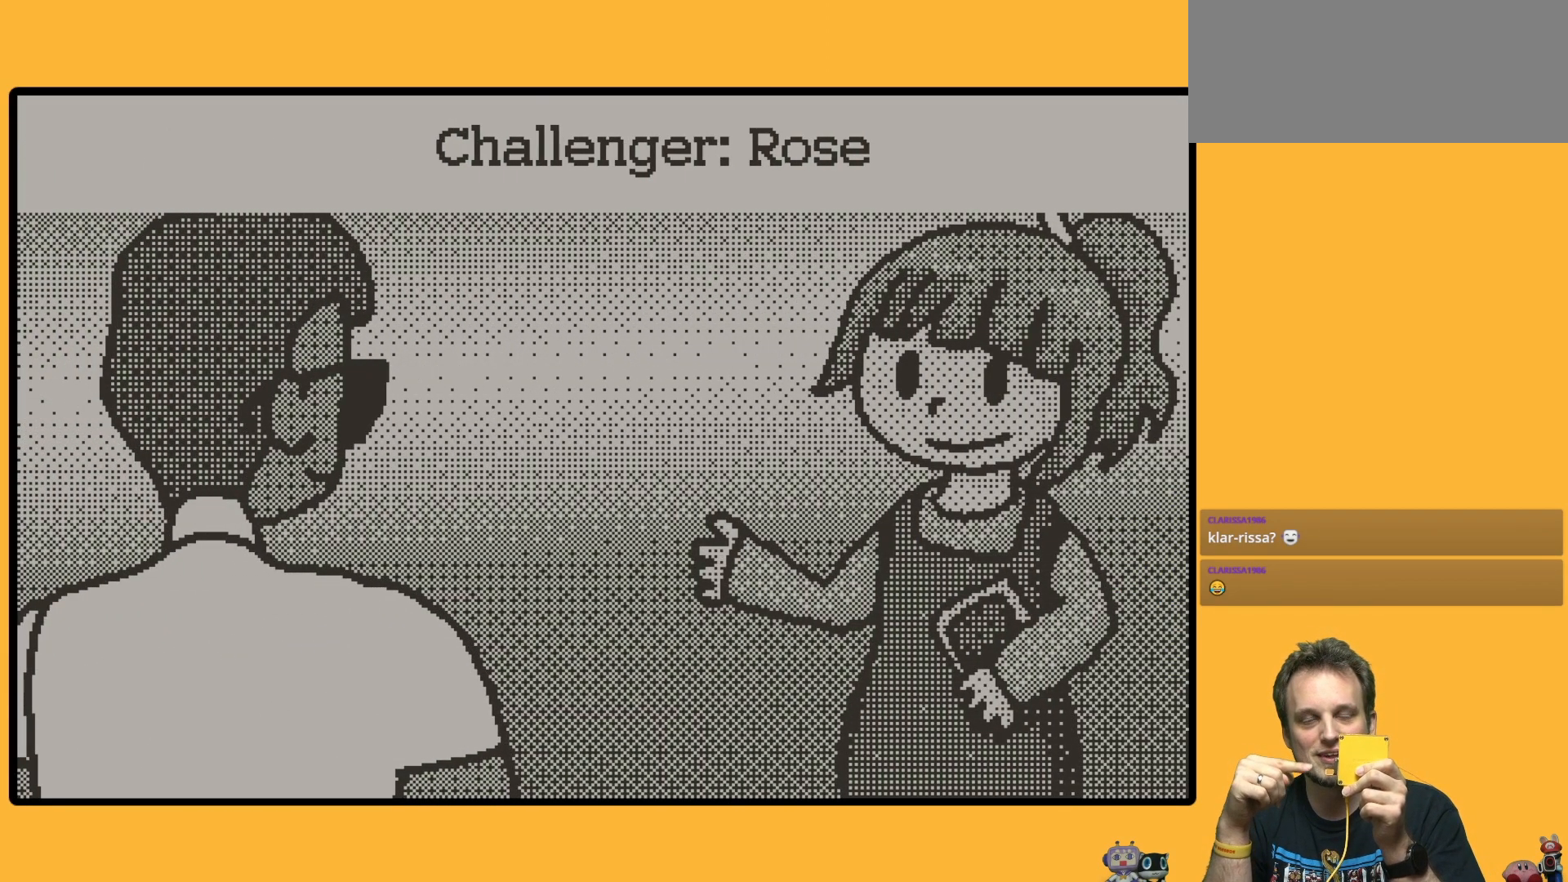
{"buttons": [], "left_stick": "down", "events": []}
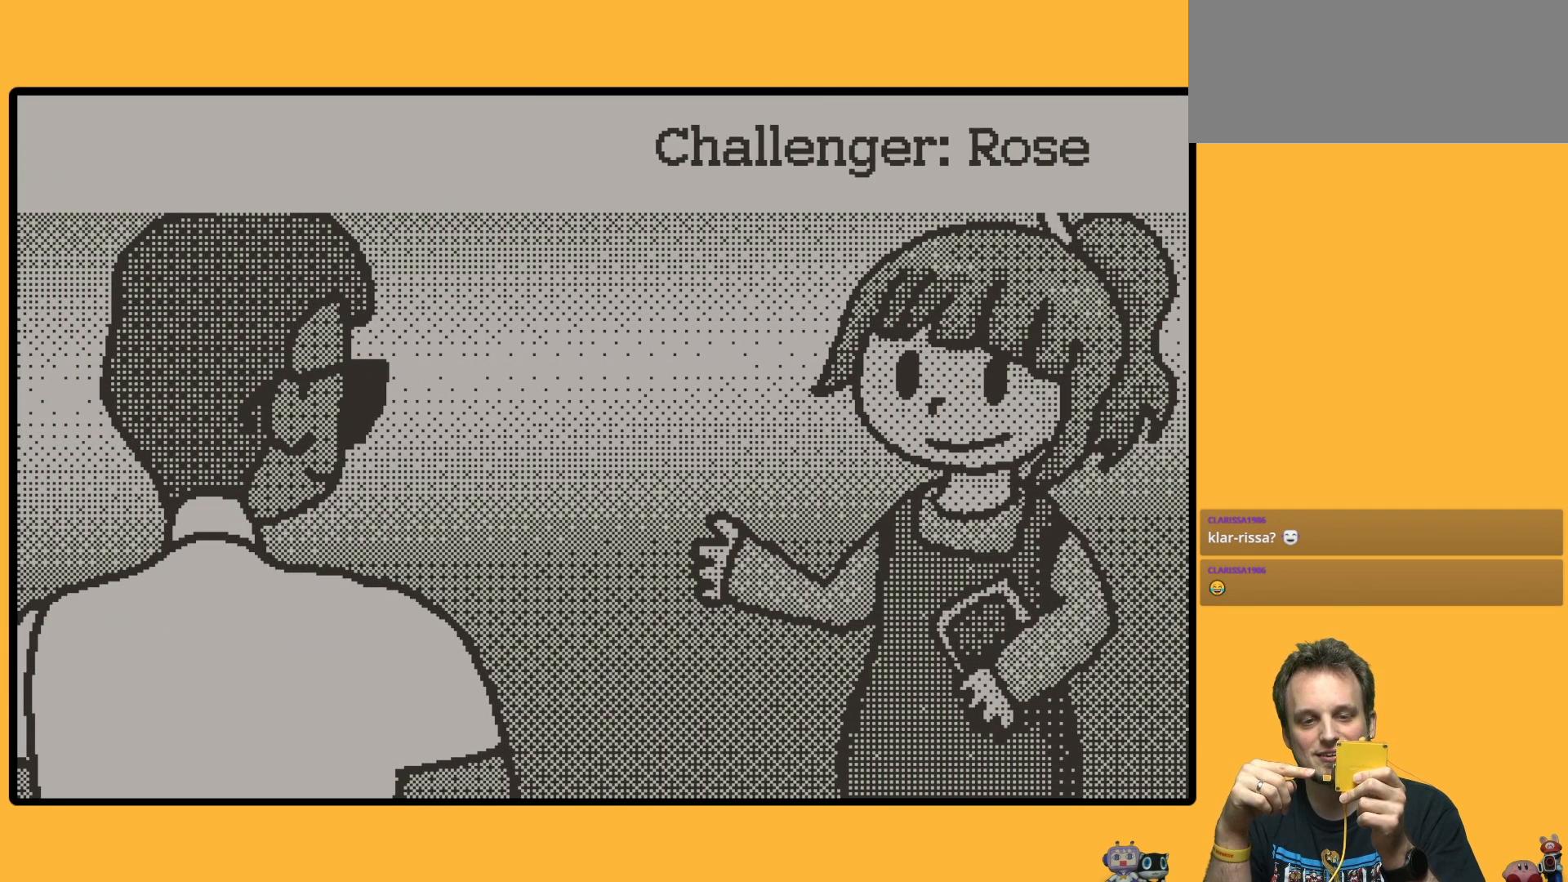
{"buttons": [], "left_stick": "down", "events": []}
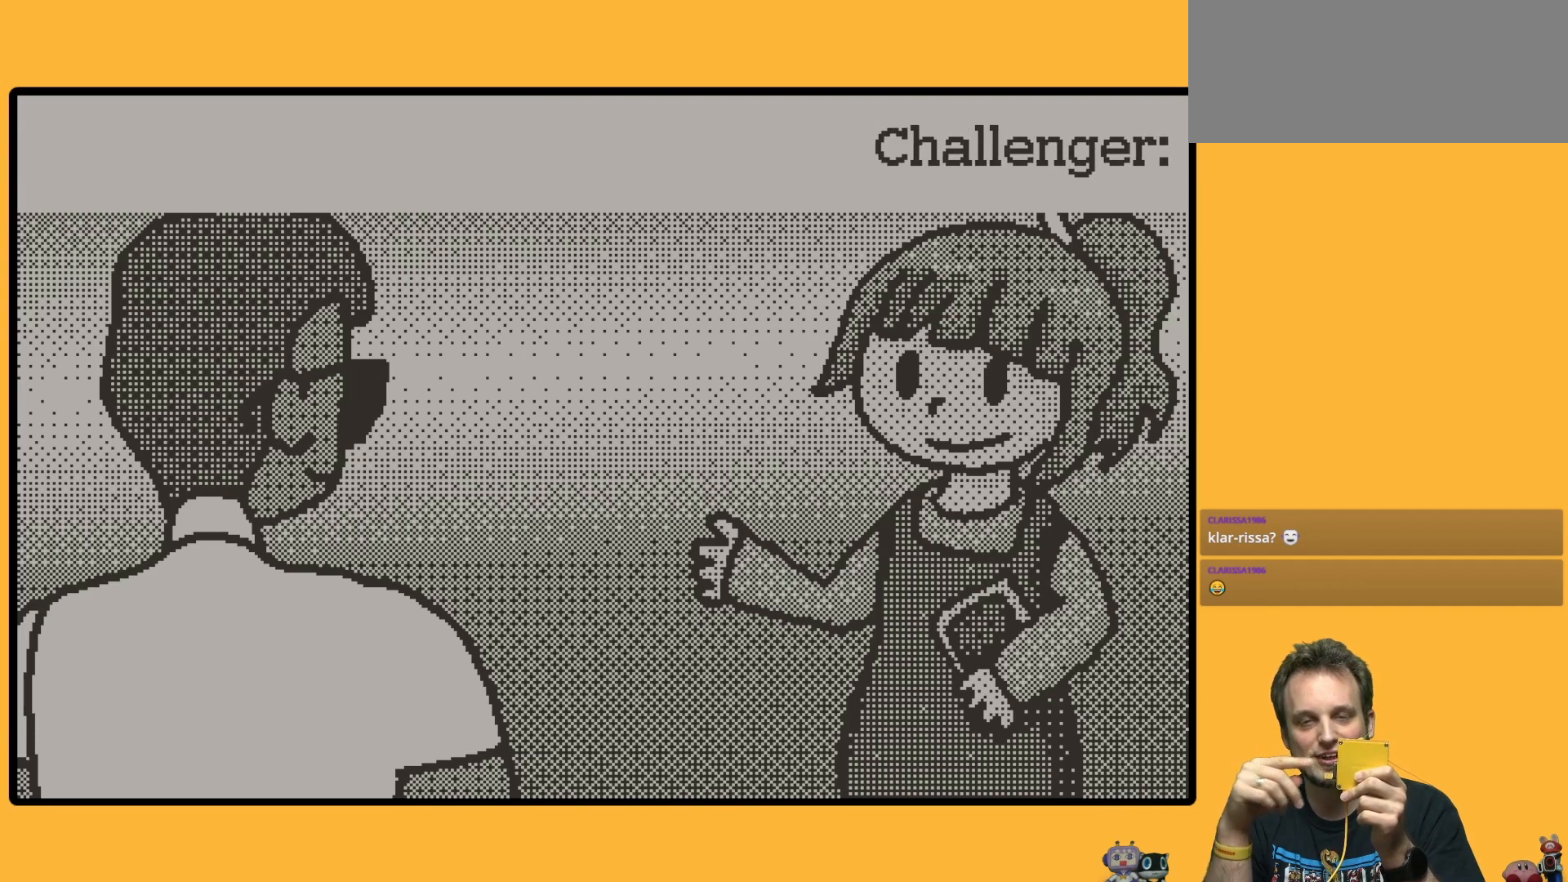
{"buttons": [], "left_stick": "down", "events": []}
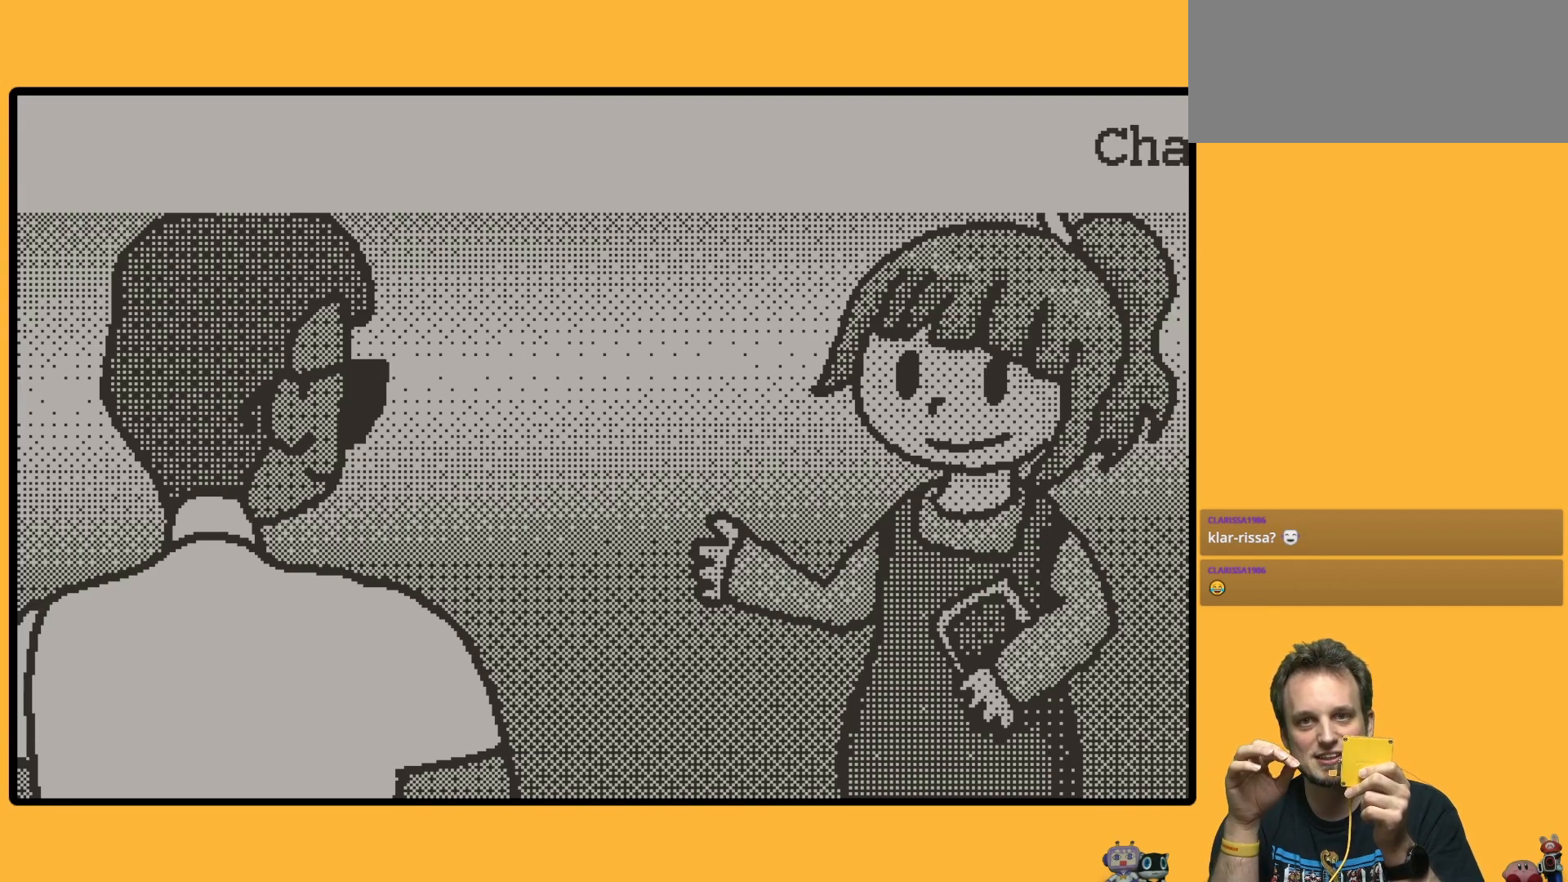
{"buttons": [], "left_stick": "down", "events": []}
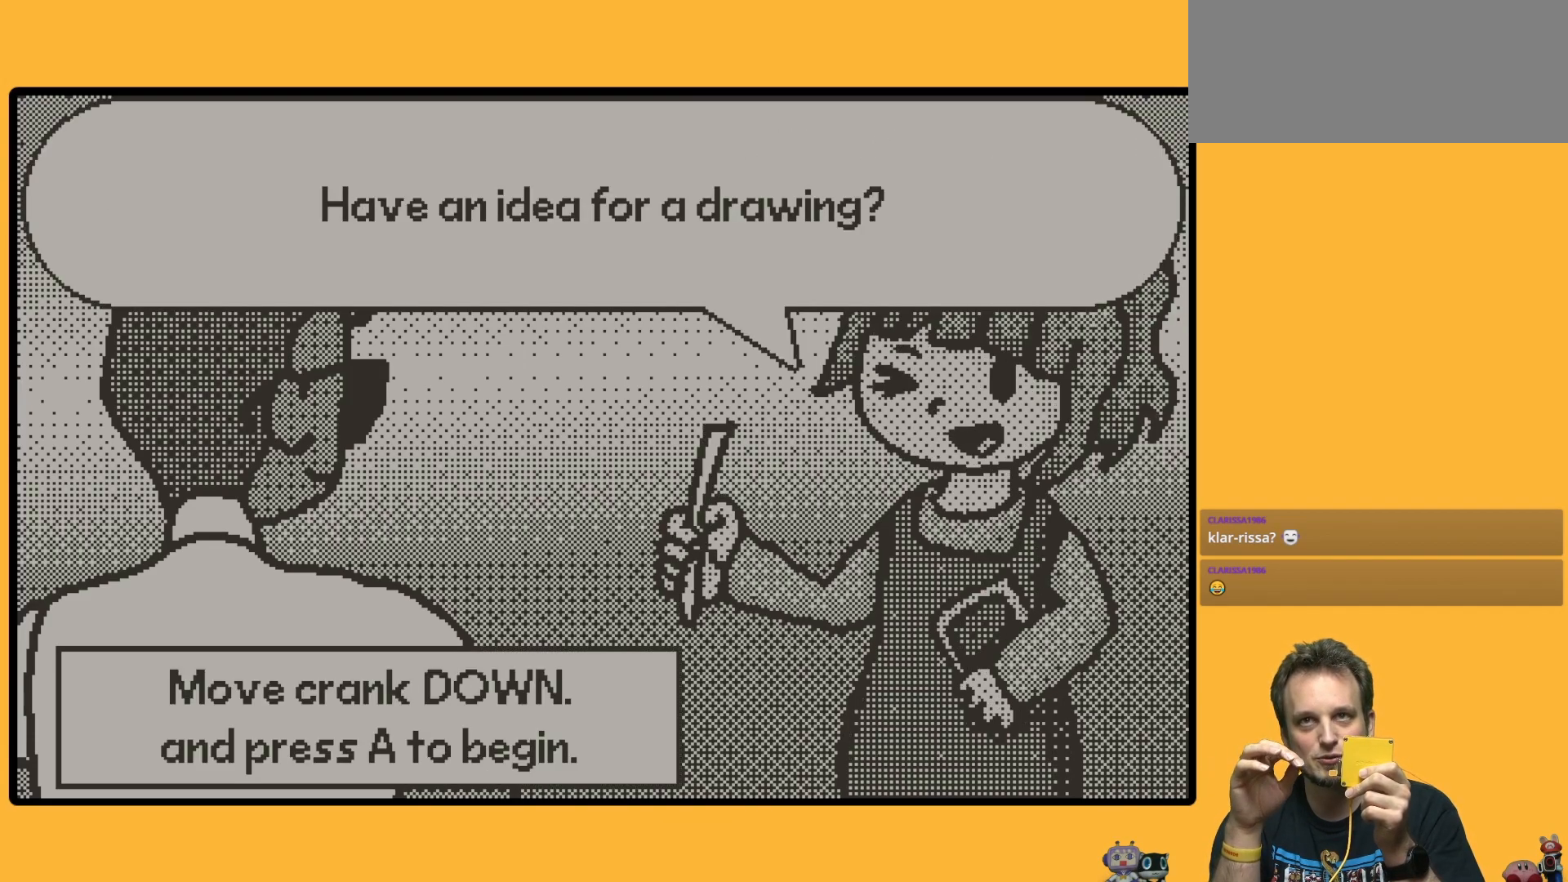
{"buttons": [], "left_stick": "down", "events": []}
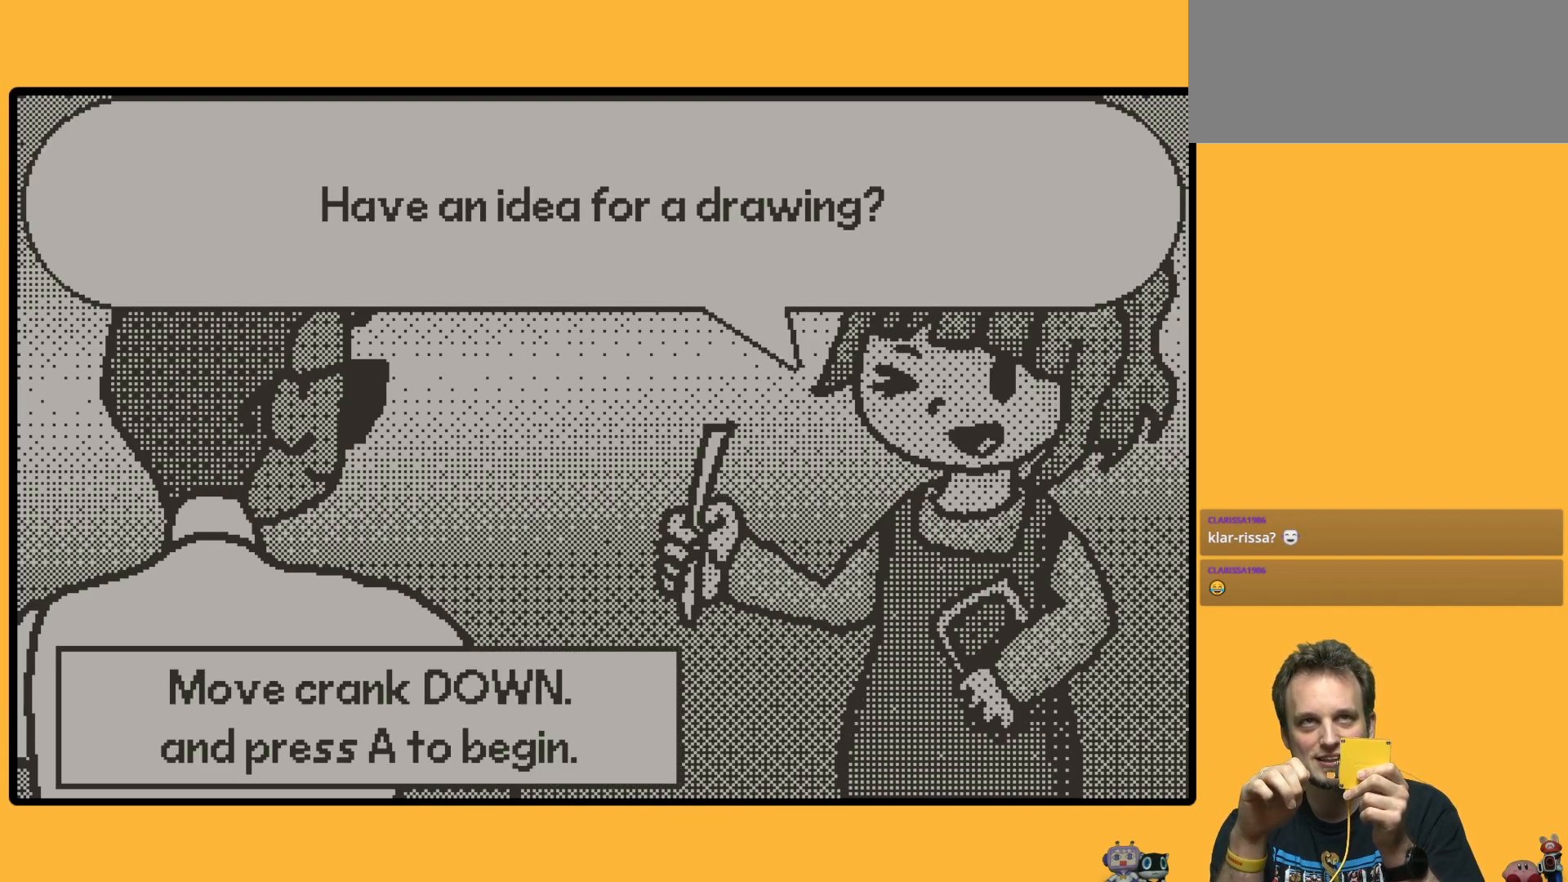
{"buttons": [], "left_stick": "down", "events": []}
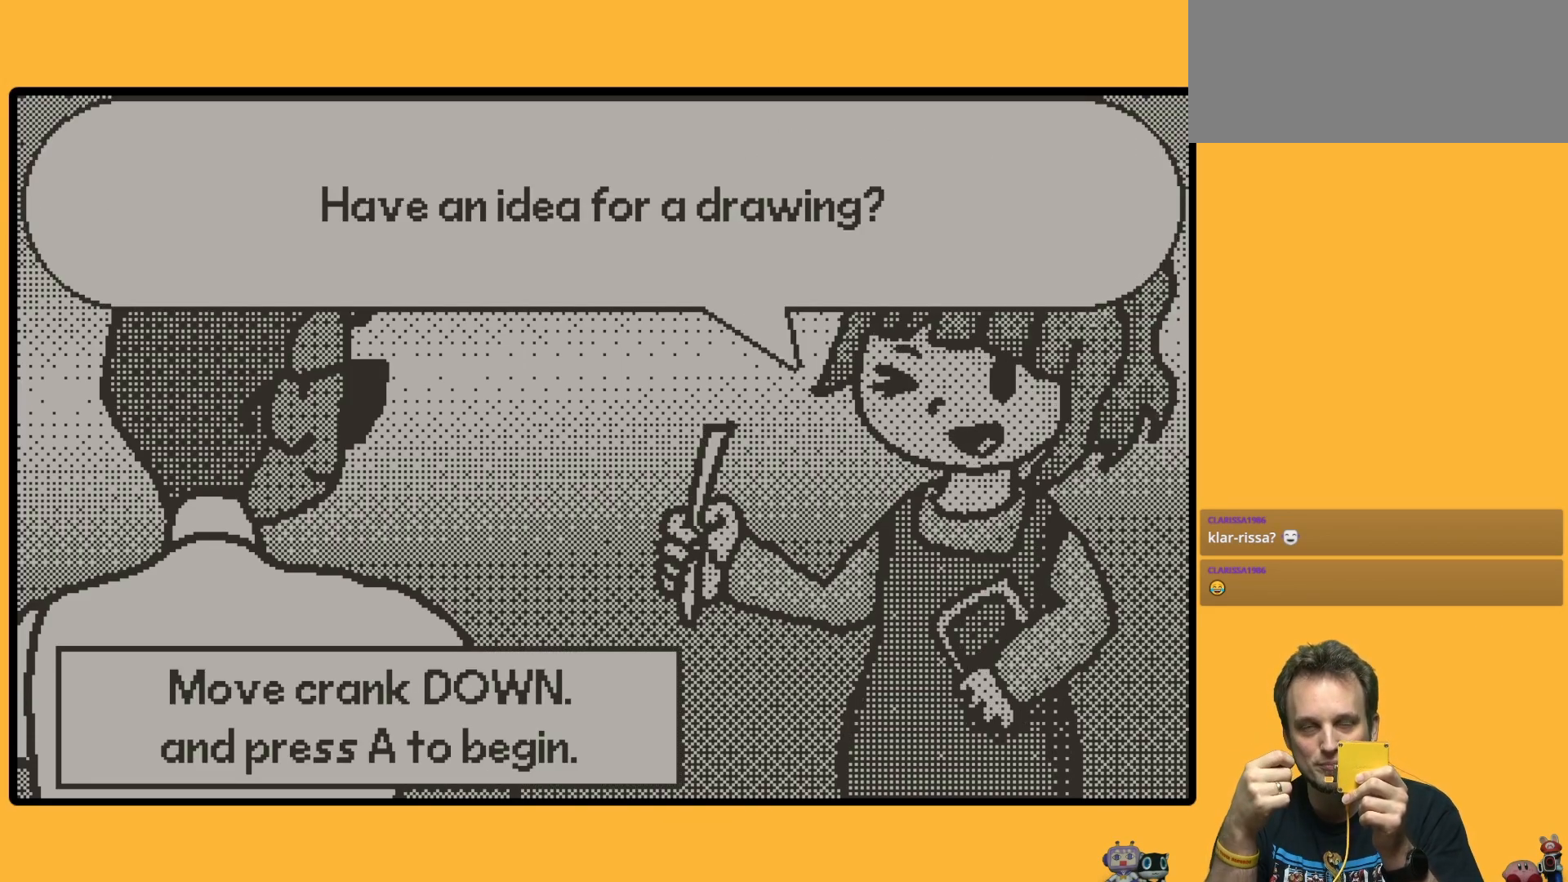
{"buttons": [], "left_stick": "down", "events": []}
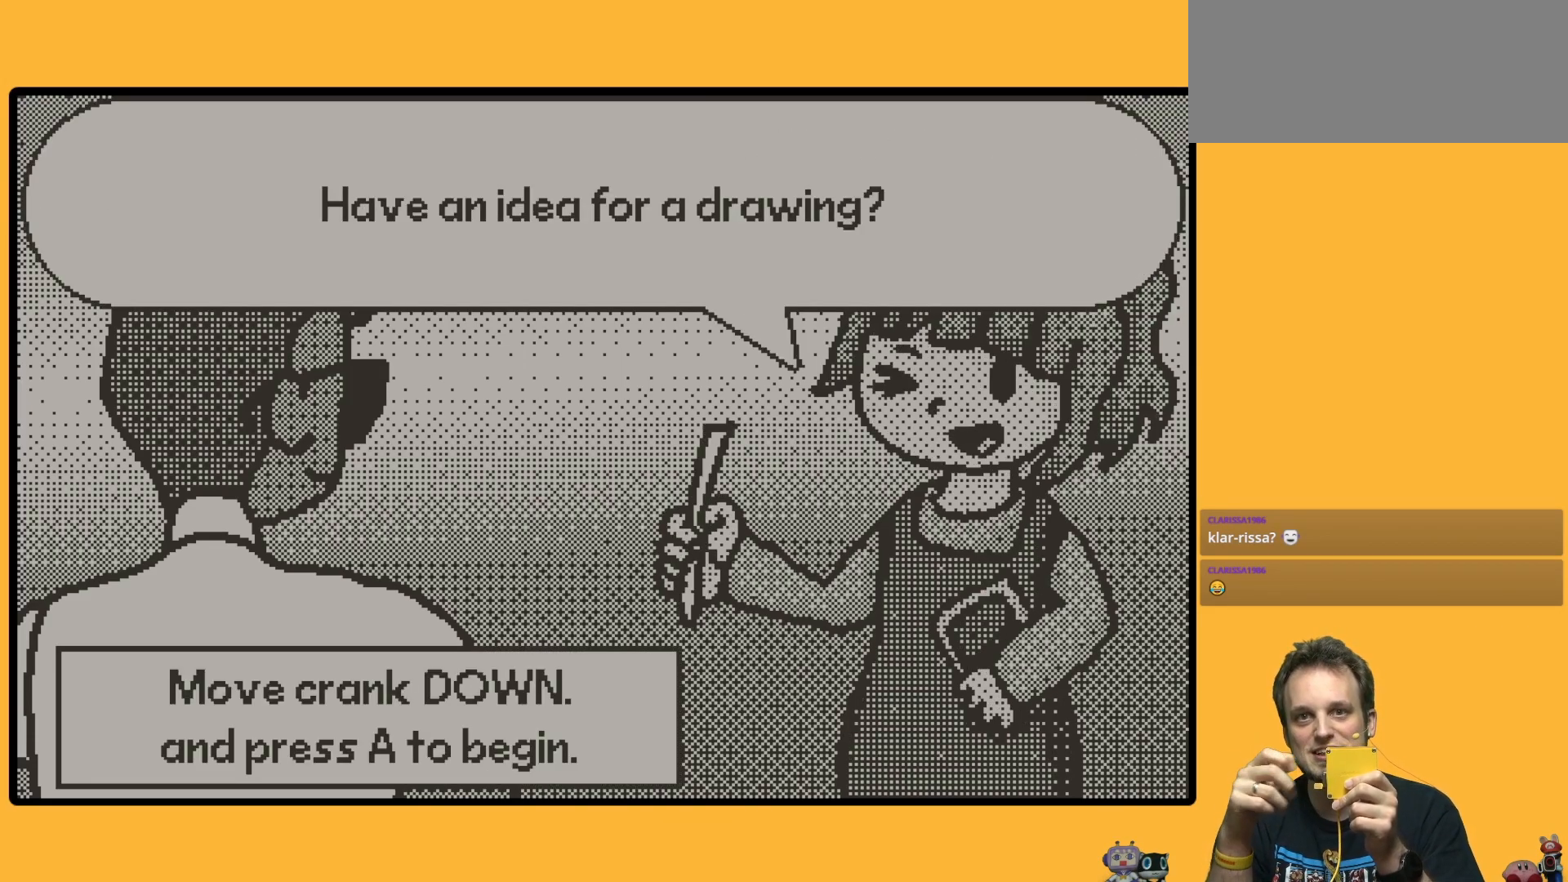
{"buttons": [], "left_stick": "down", "events": []}
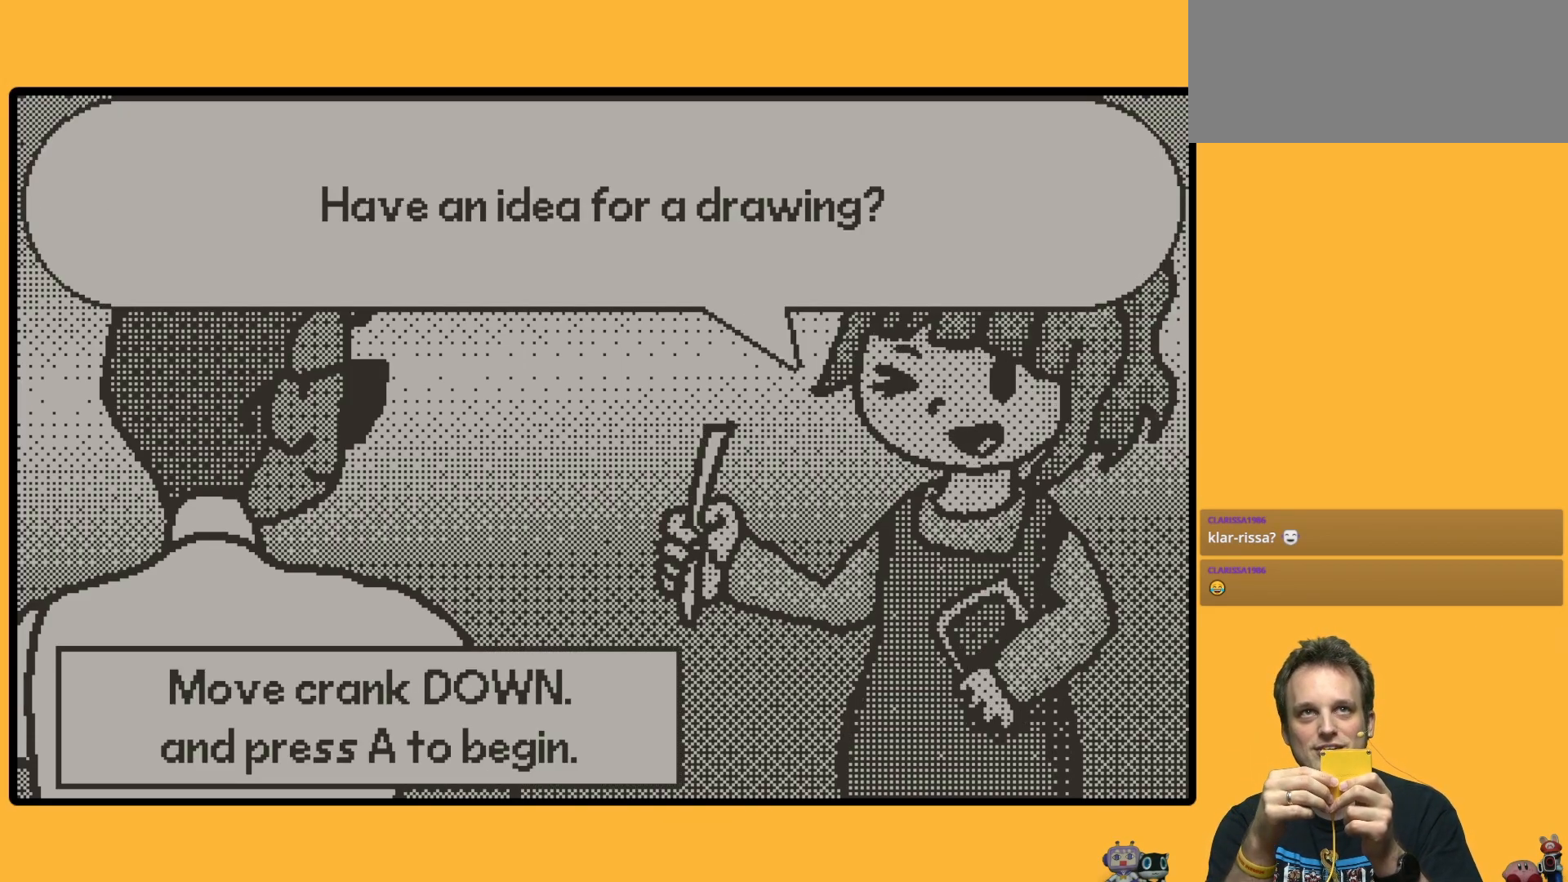
{"buttons": [], "left_stick": "down", "events": []}
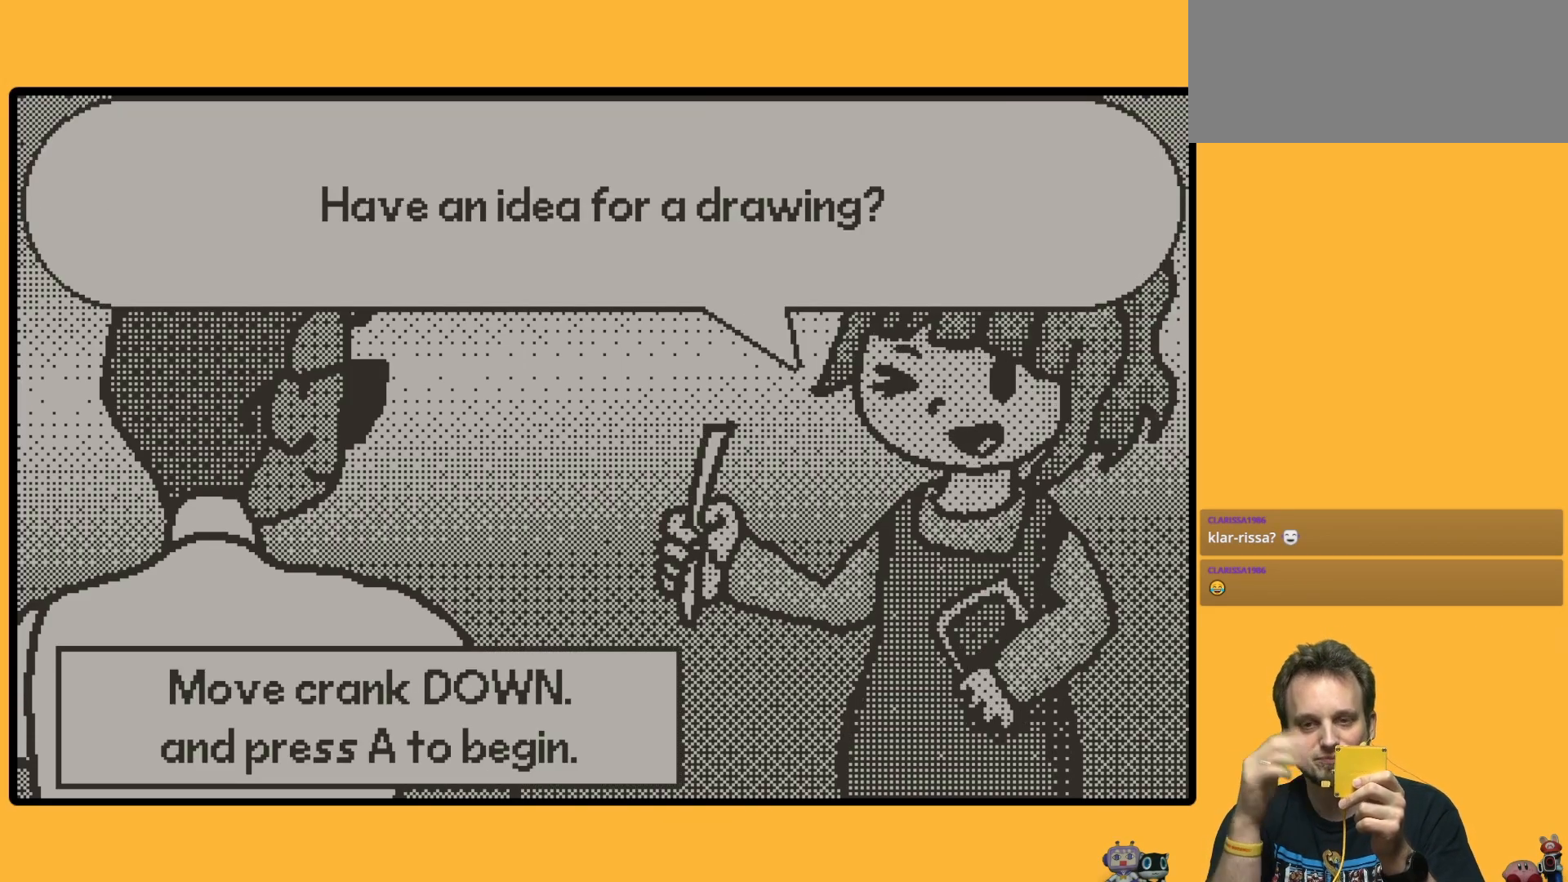
{"buttons": [], "left_stick": "down", "events": []}